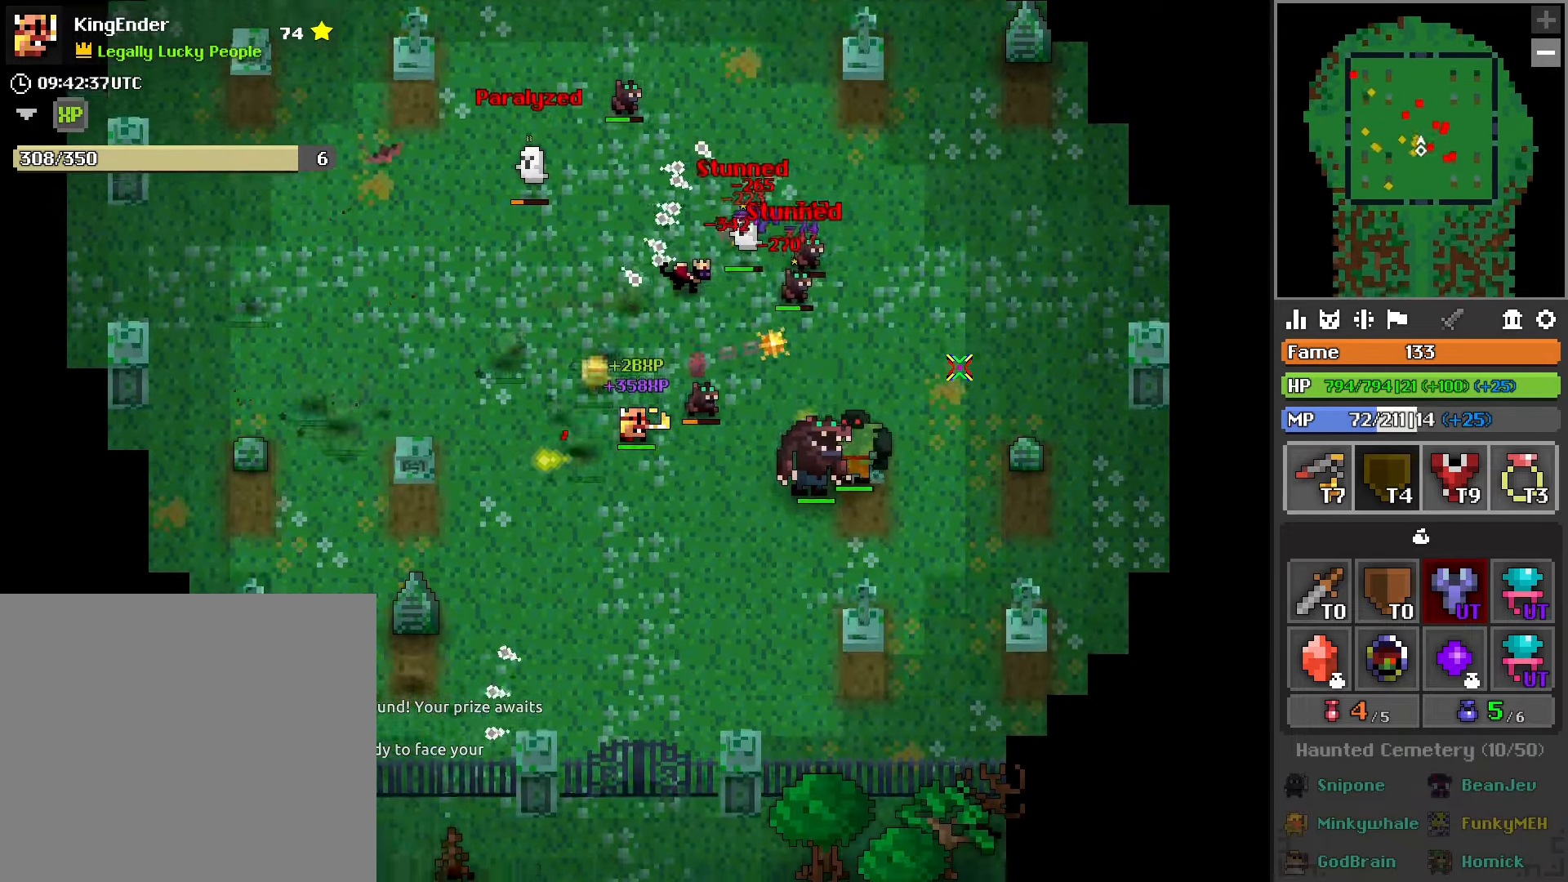
Gameplay with a controller (PlayStation layout); each line is a JSON object with the inputs held at the frame after it. "events" lists button and stick changes between this image and that frame as [ms after this image, input, new state], when the widget could be followed in between.
{"buttons": ["R2"], "left_stick": "down-right", "right_stick": "center", "events": [[300, "L2", "down"], [317, "left_stick", "down-right"], [467, "L2", "up"]]}
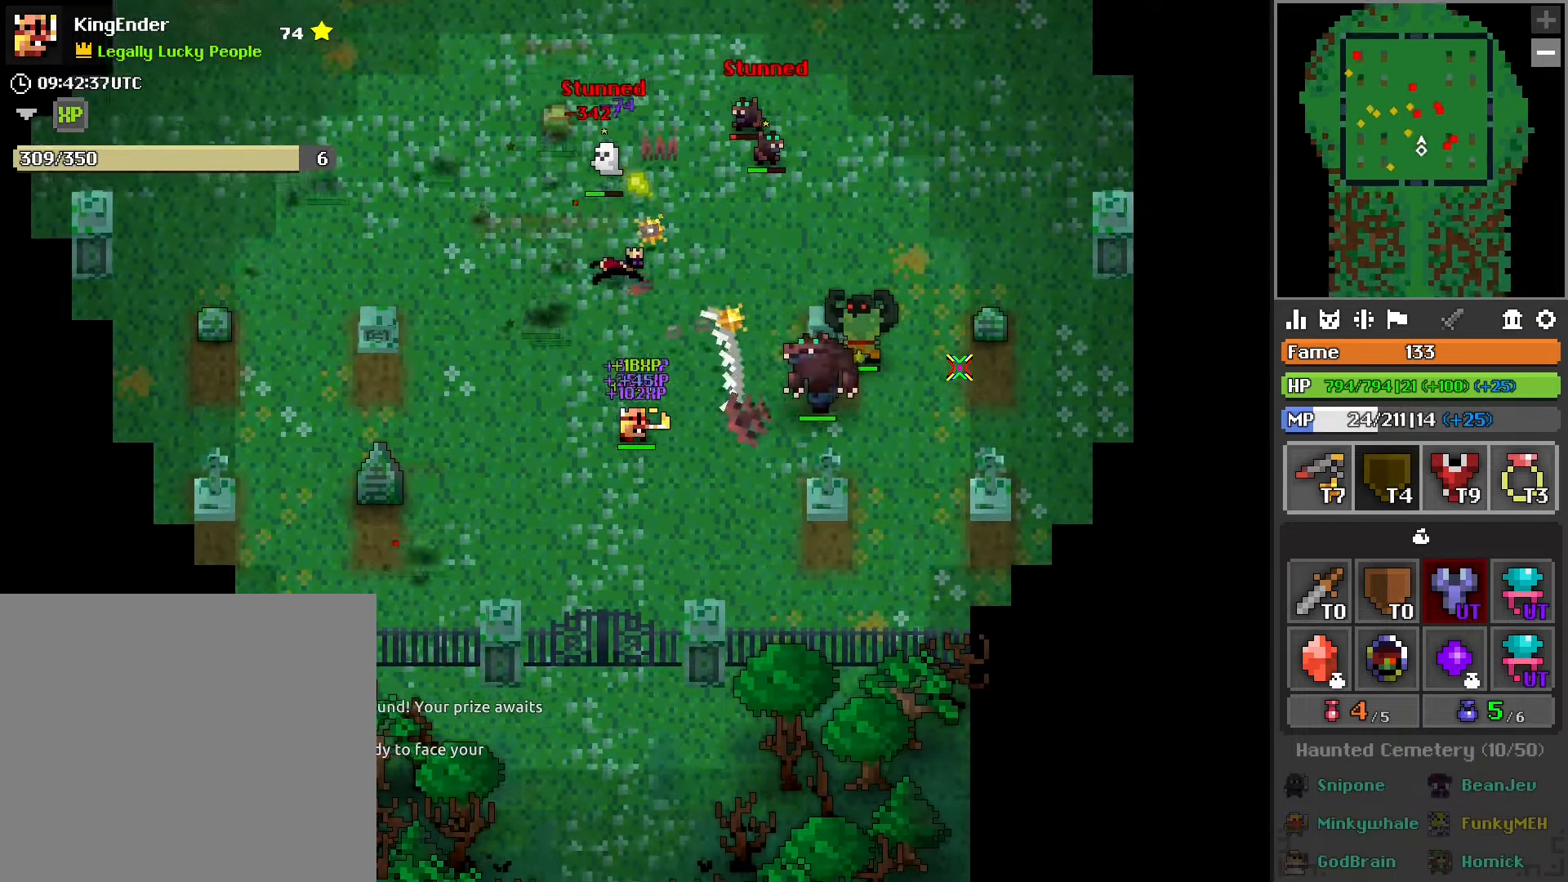
{"buttons": ["R2"], "left_stick": "down-right", "right_stick": "up", "events": [[400, "right_stick", "up"]]}
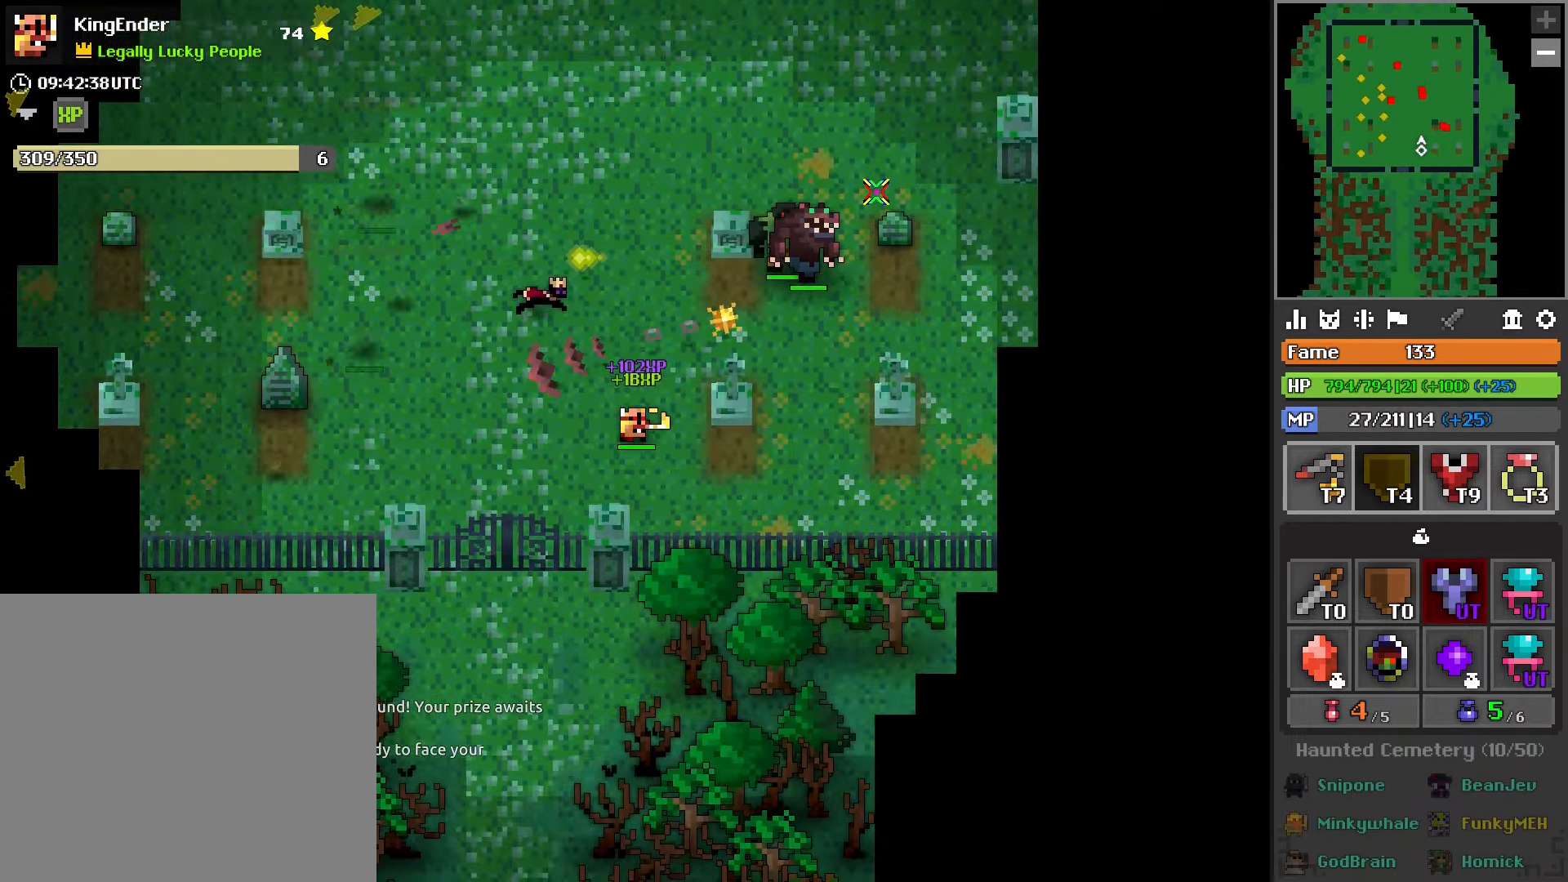
{"buttons": ["R2"], "left_stick": "up", "right_stick": "down-right", "events": [[33, "right_stick", "center"], [83, "left_stick", "up"], [367, "right_stick", "down-right"]]}
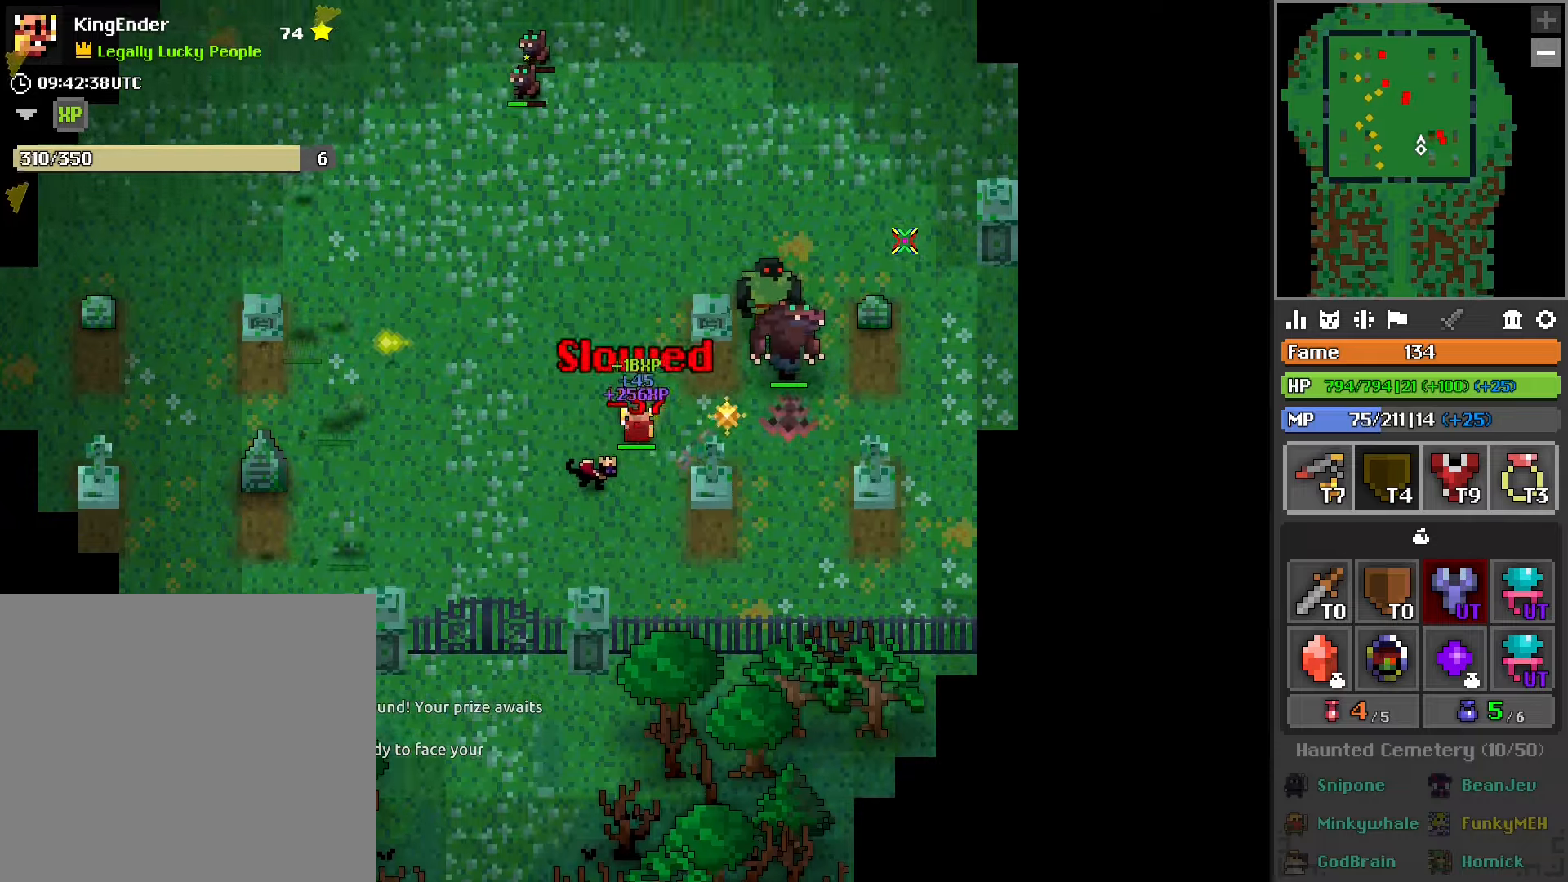
{"buttons": ["R2"], "left_stick": "up", "right_stick": "center", "events": [[117, "right_stick", "down"], [367, "right_stick", "center"]]}
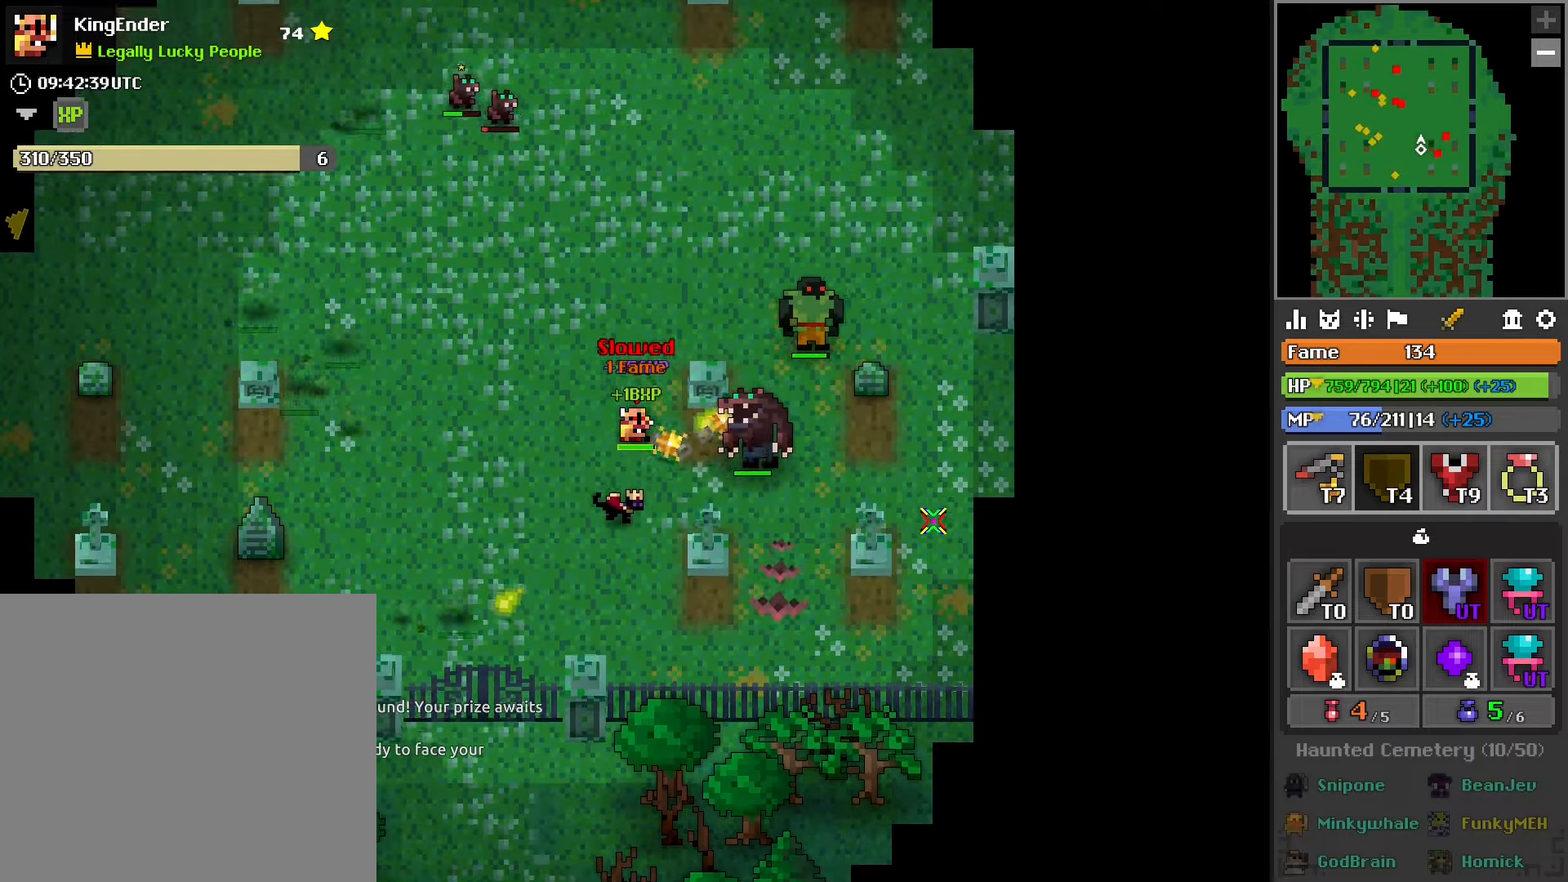
{"buttons": ["R2"], "left_stick": "left", "right_stick": "center", "events": [[67, "L2", "down"], [267, "L2", "up"], [434, "left_stick", "left"]]}
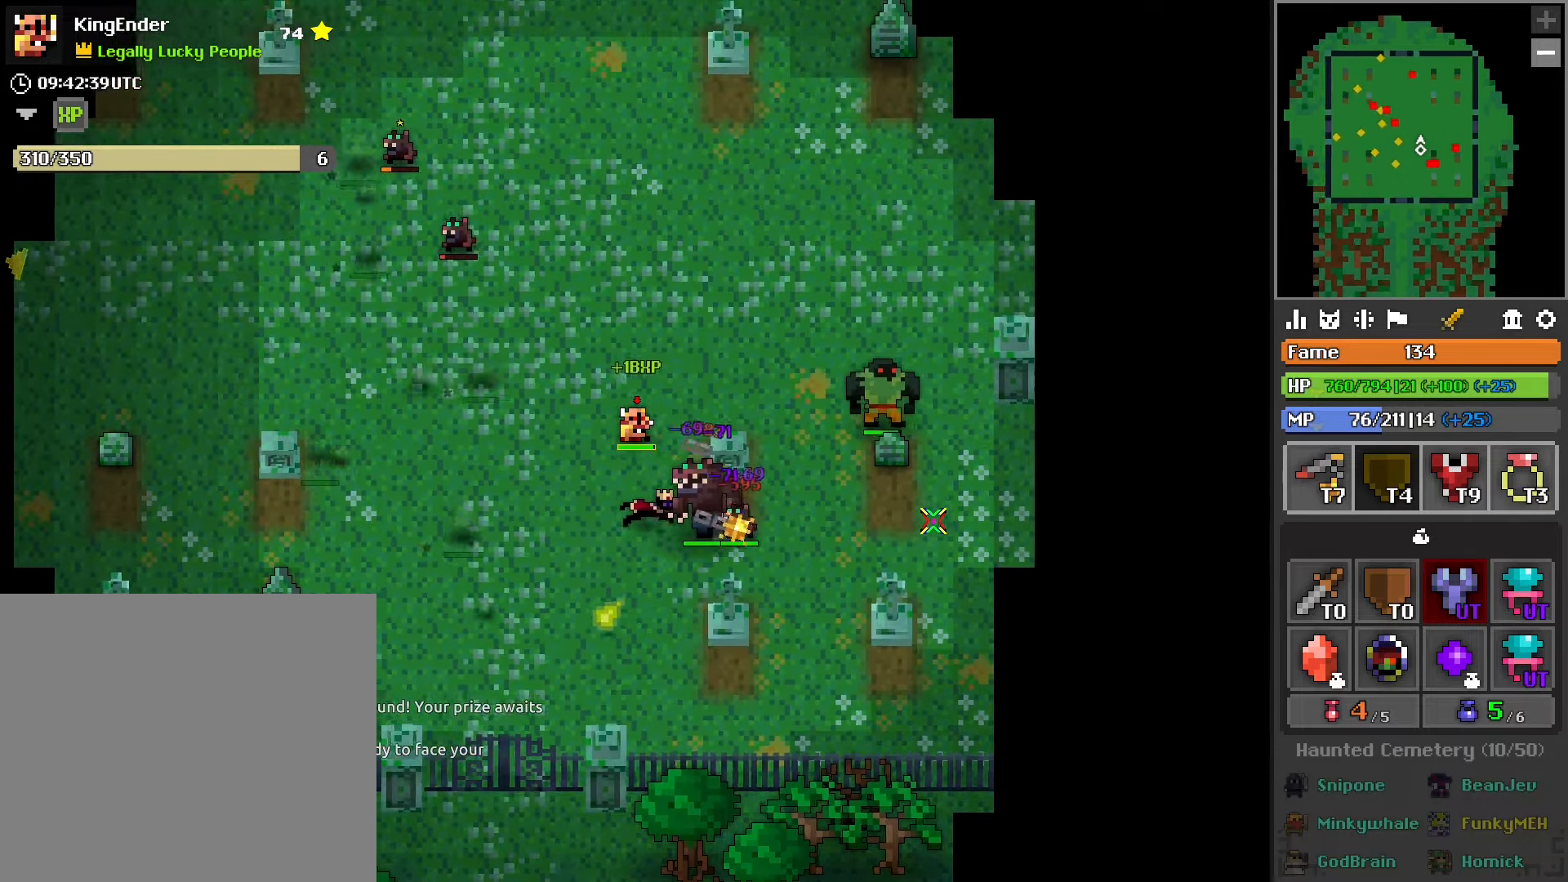
{"buttons": ["R2"], "left_stick": "left", "right_stick": "up", "events": [[50, "right_stick", "down"], [150, "right_stick", "center"], [284, "L2", "down"], [467, "L2", "up"], [484, "right_stick", "up"]]}
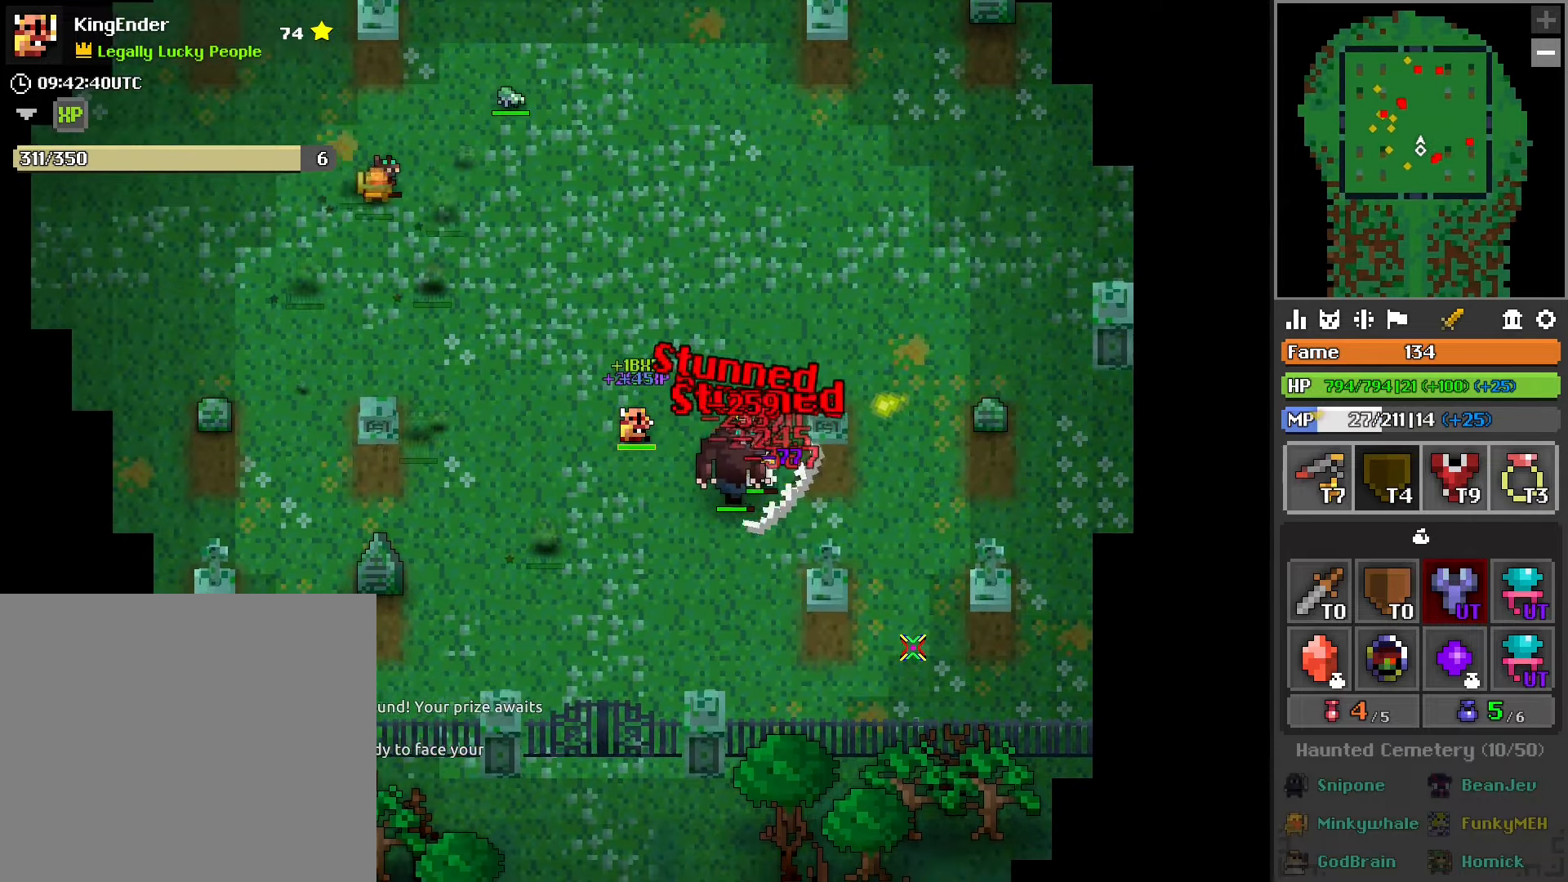
{"buttons": ["R2"], "left_stick": "up", "right_stick": "center", "events": [[167, "right_stick", "center"], [350, "left_stick", "up"]]}
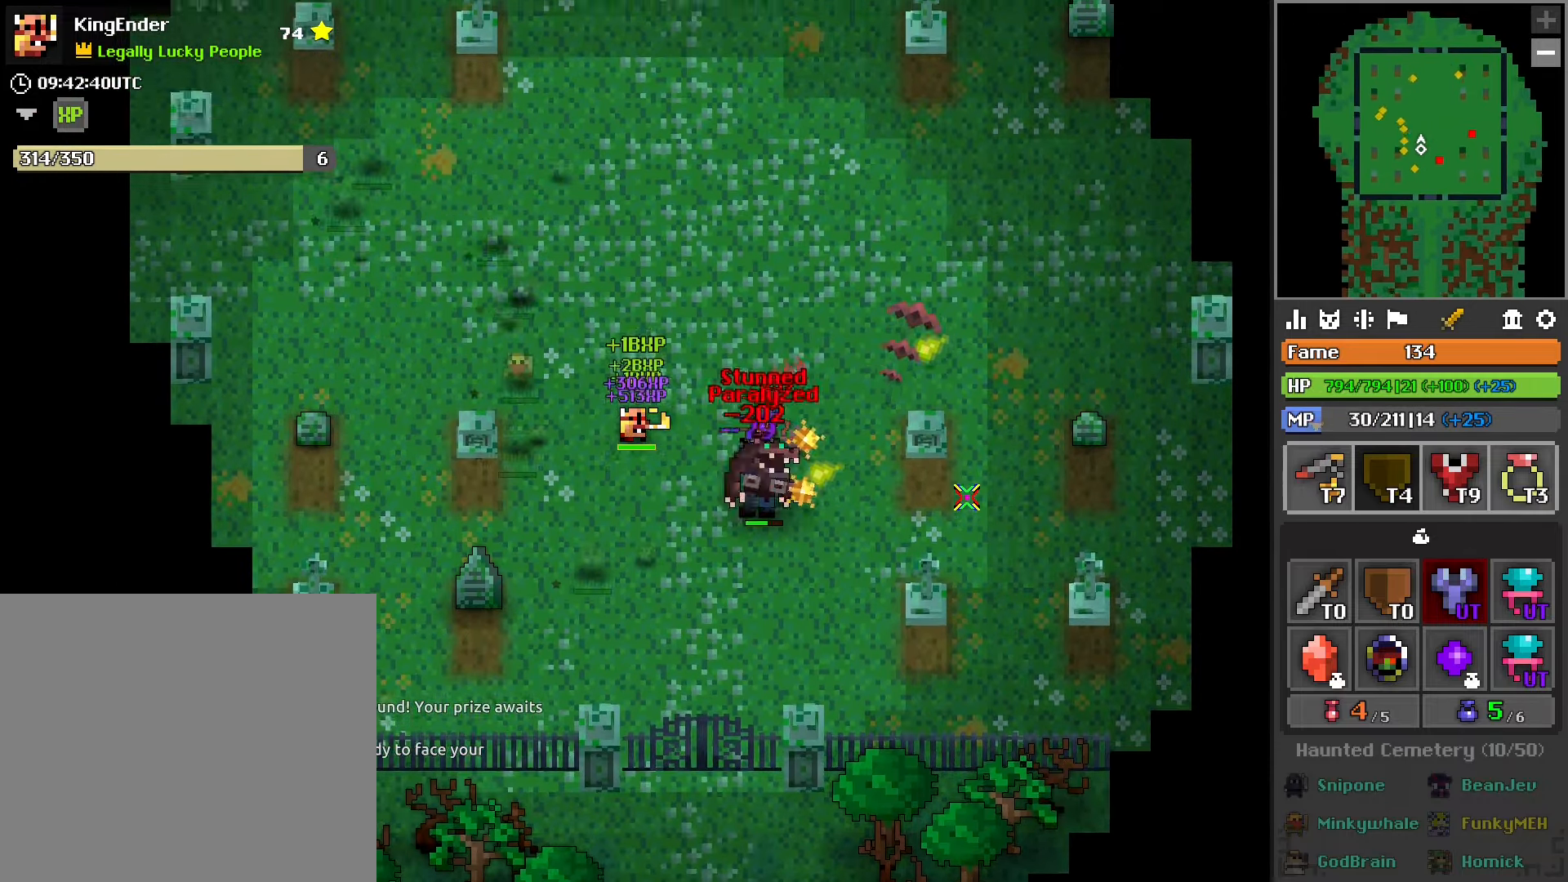
{"buttons": [], "left_stick": "up-right", "right_stick": "center", "events": [[217, "R2", "up"], [367, "left_stick", "up-right"]]}
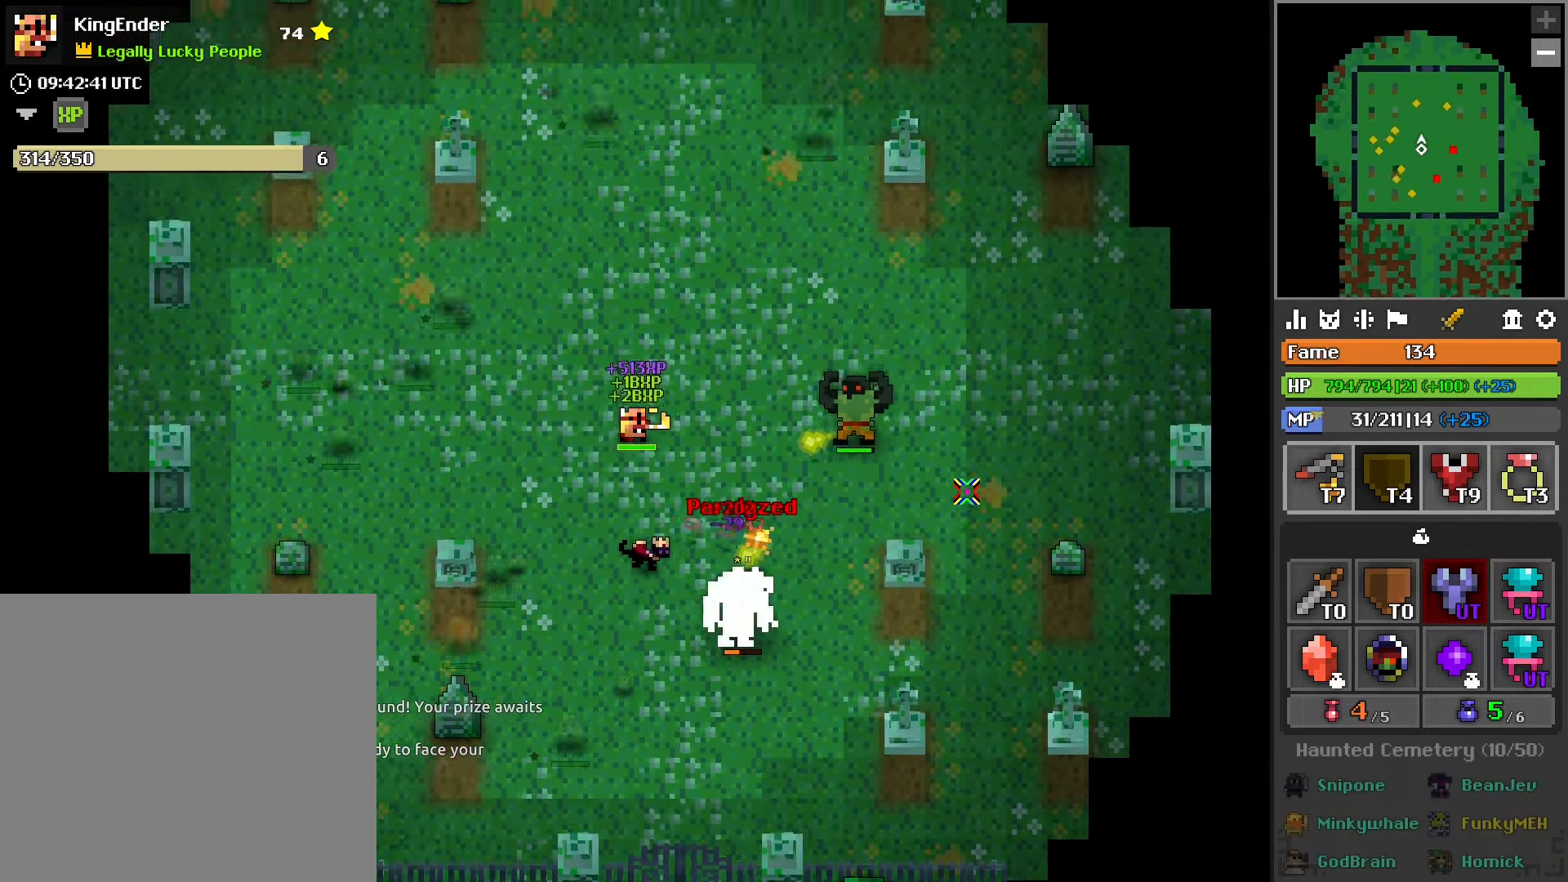
{"buttons": ["R2"], "left_stick": "down", "right_stick": "center", "events": [[34, "R2", "down"], [50, "right_stick", "up"], [117, "right_stick", "center"], [250, "left_stick", "right"], [300, "right_stick", "down"], [367, "right_stick", "center"], [417, "left_stick", "down"]]}
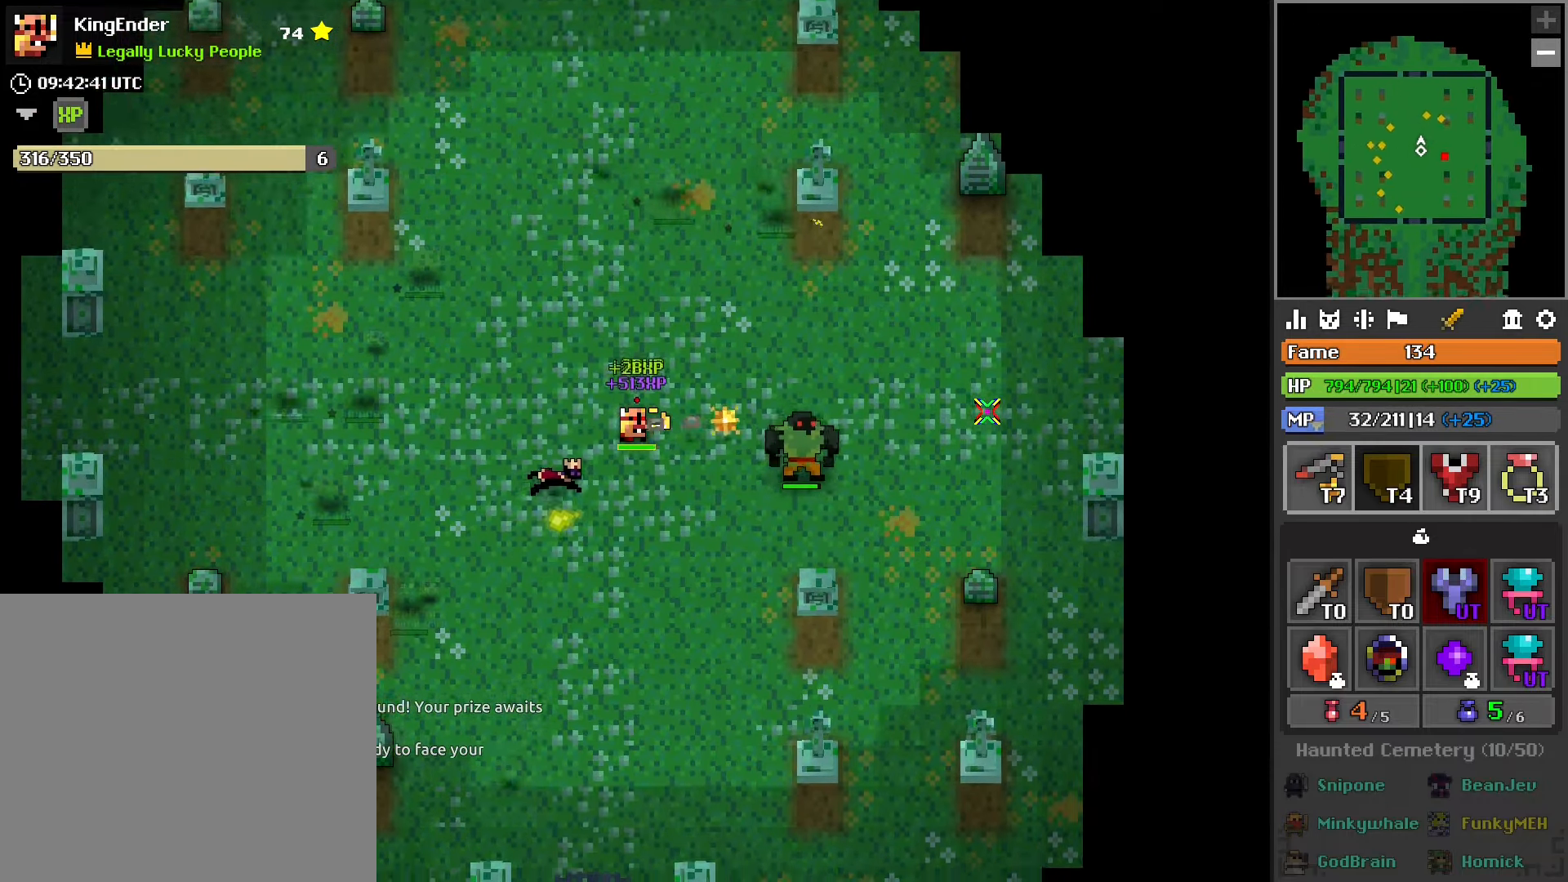
{"buttons": ["L2", "R2"], "left_stick": "down-right", "right_stick": "center", "events": [[184, "left_stick", "down-right"], [267, "right_stick", "up"], [350, "right_stick", "left"], [400, "right_stick", "center"], [450, "L2", "down"]]}
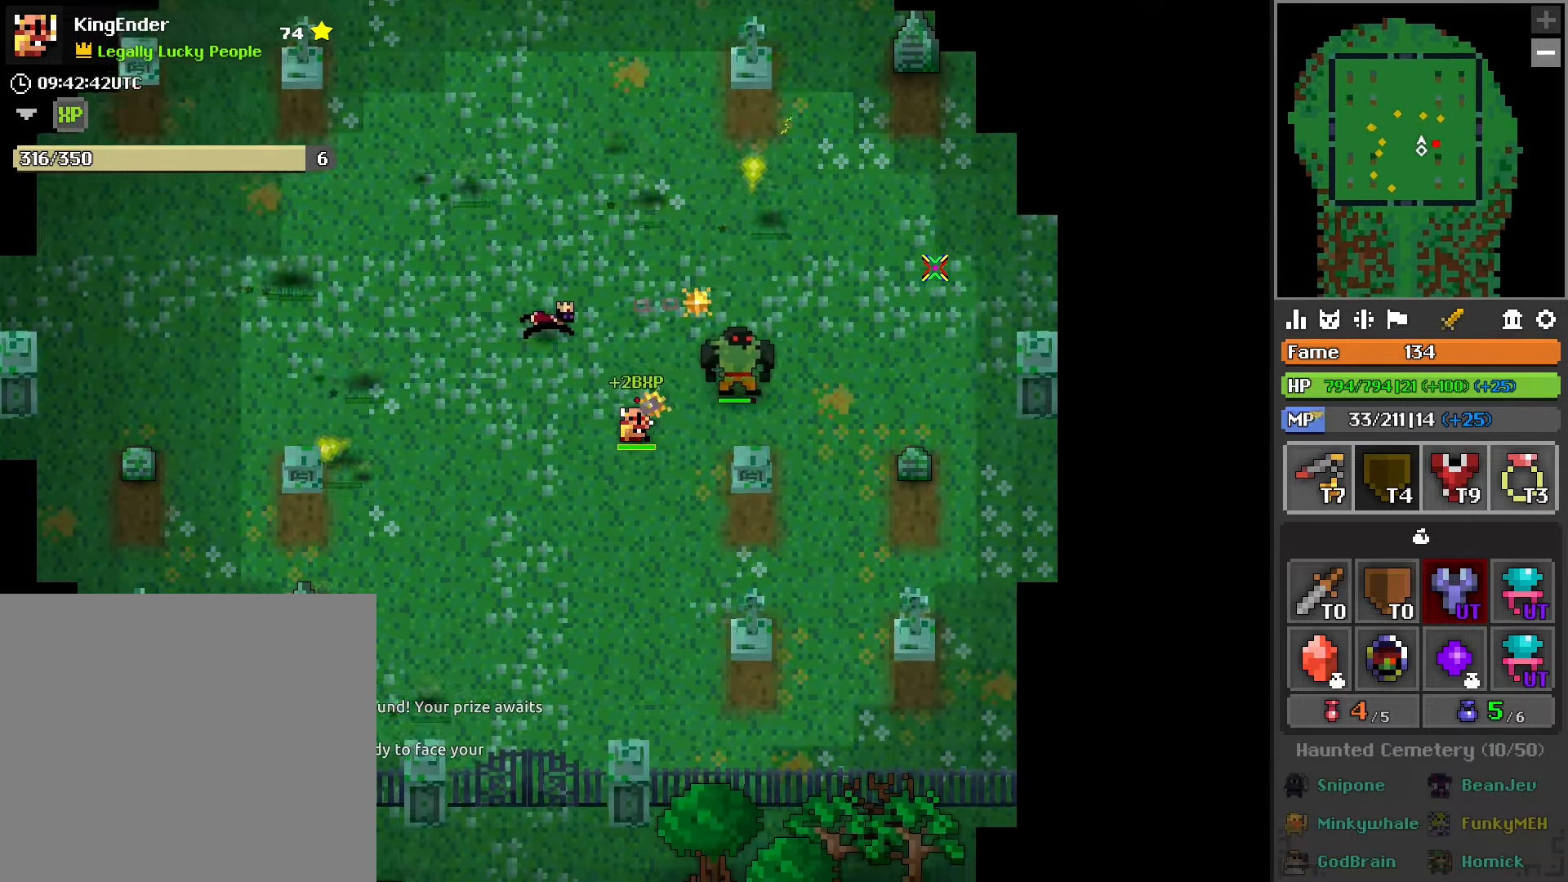
{"buttons": ["R2"], "left_stick": "up", "right_stick": "down-right", "events": [[34, "left_stick", "down"], [100, "L2", "up"], [234, "left_stick", "center"], [300, "left_stick", "up"], [434, "right_stick", "down-right"]]}
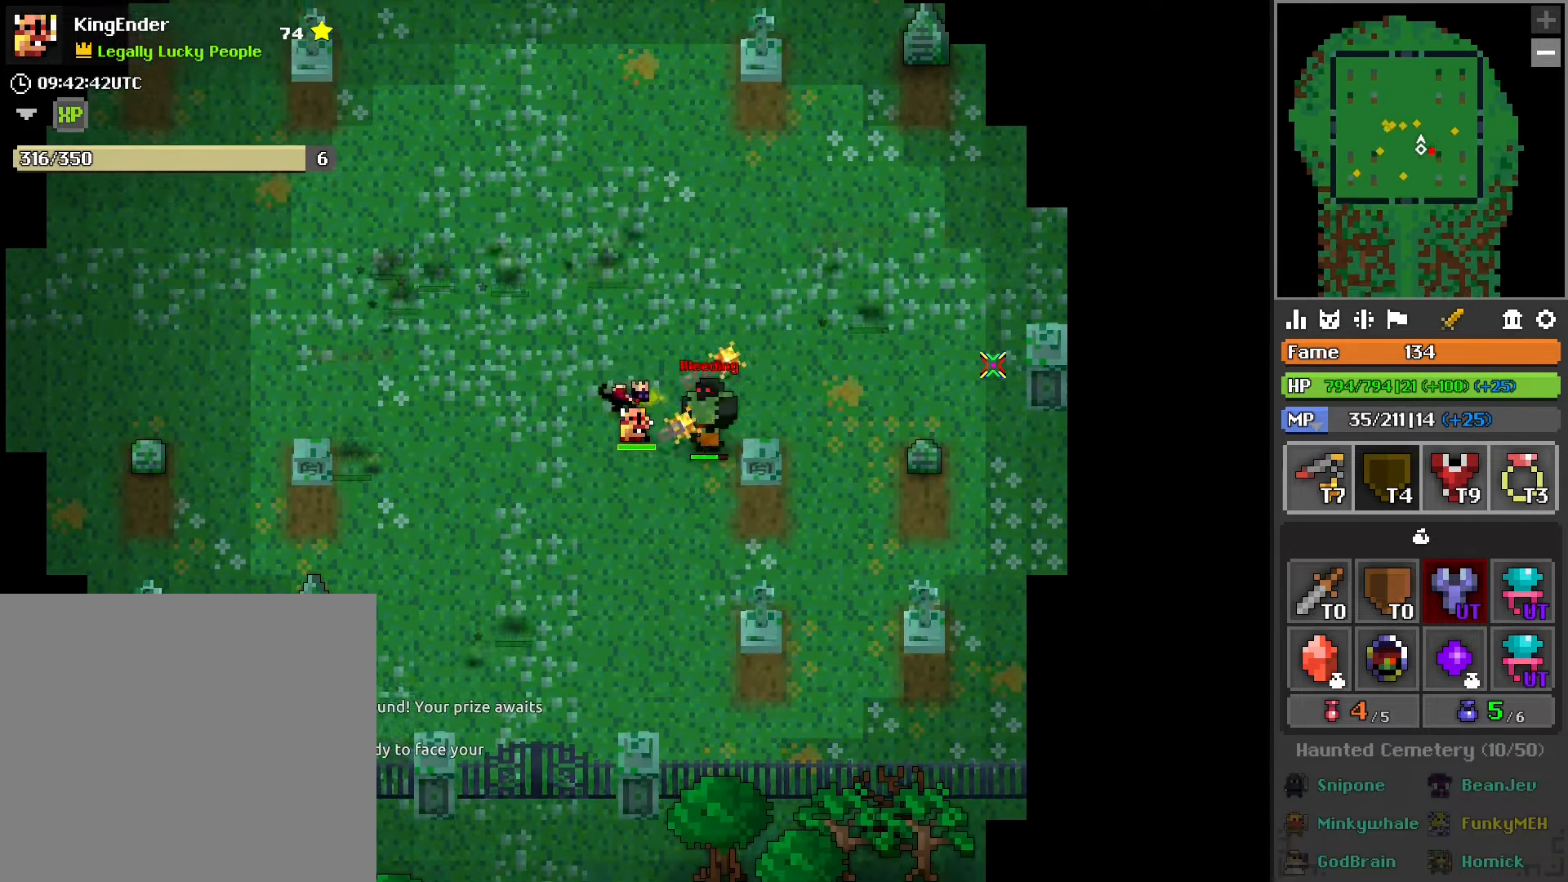
{"buttons": ["L2", "R2"], "left_stick": "down-left", "right_stick": "center", "events": [[50, "left_stick", "down-left"], [84, "right_stick", "center"], [284, "right_stick", "up-left"], [434, "L2", "down"], [450, "right_stick", "center"]]}
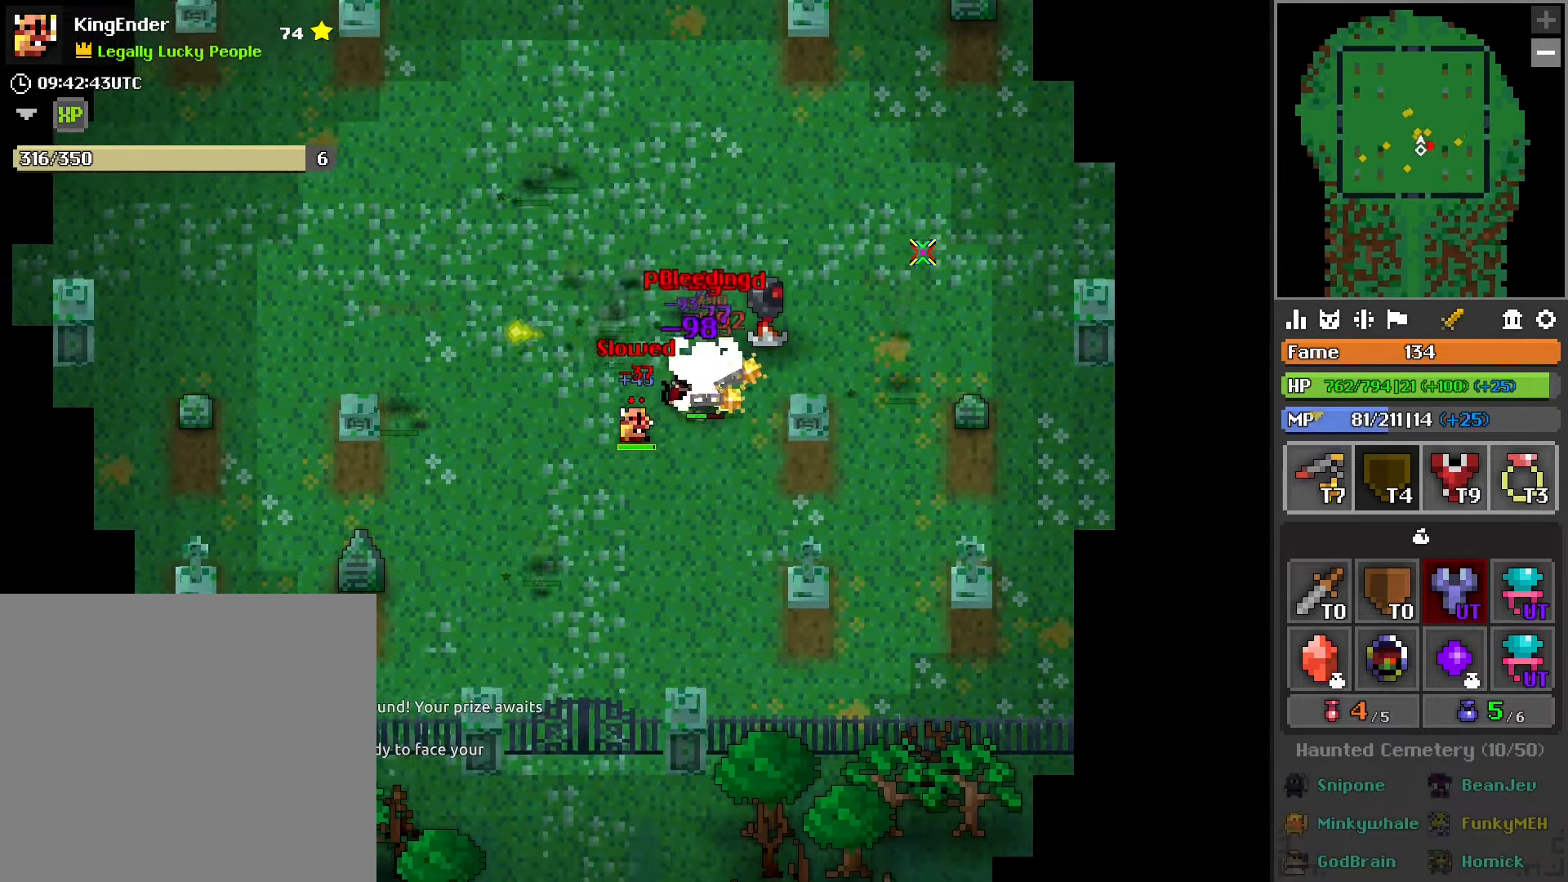
{"buttons": ["R2"], "left_stick": "down-left", "right_stick": "down-right", "events": [[50, "left_stick", "left"], [117, "L2", "up"], [184, "right_stick", "down-right"], [300, "L2", "down"], [484, "L2", "up"], [484, "left_stick", "down-left"]]}
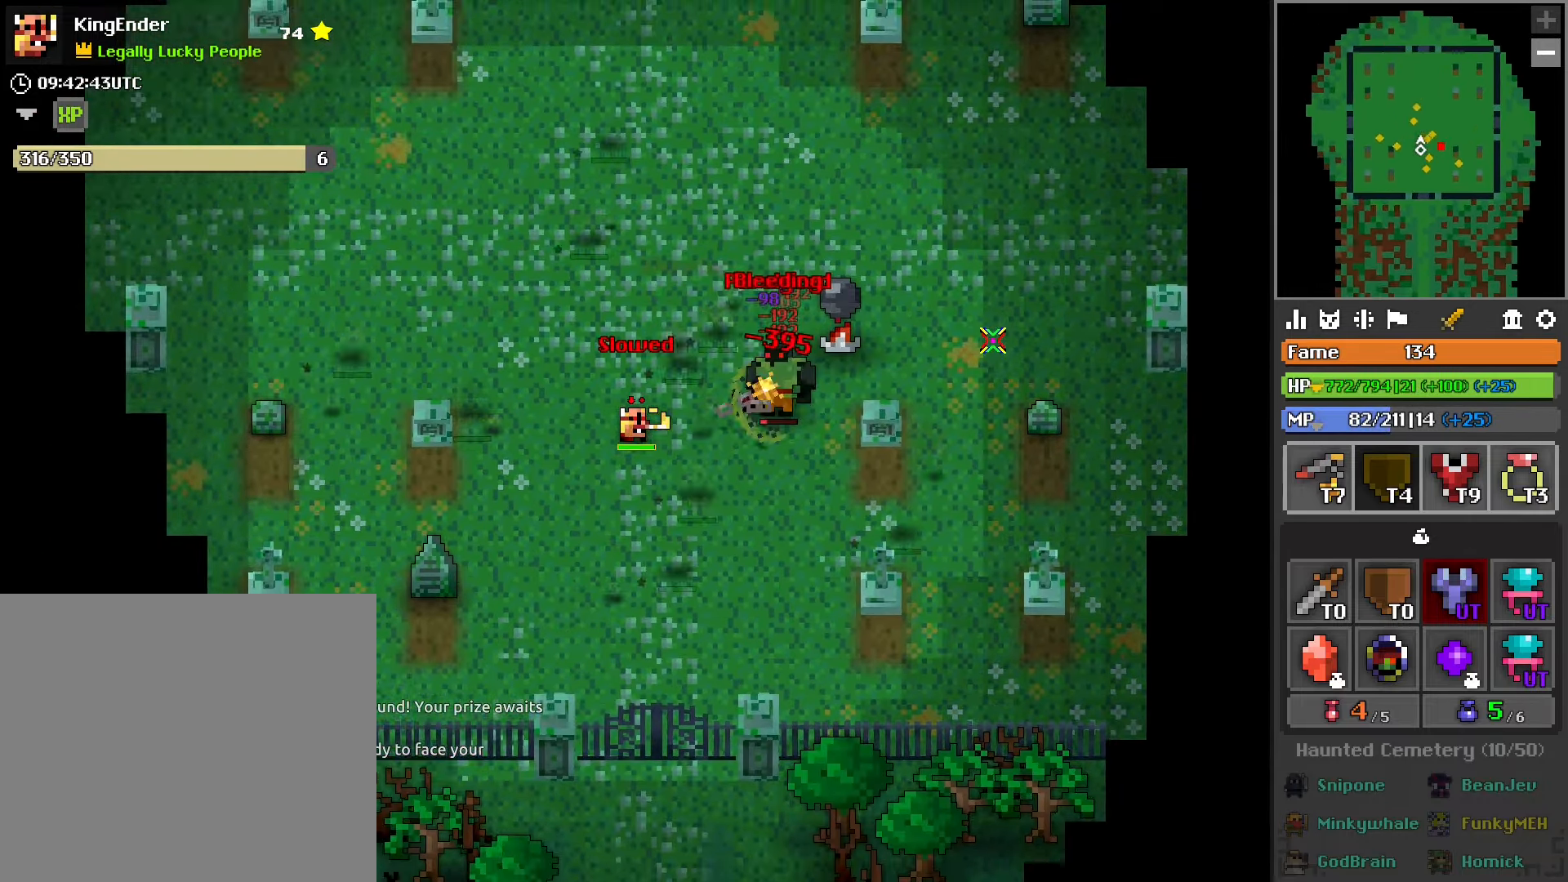
{"buttons": [], "left_stick": "down-left", "right_stick": "center", "events": [[100, "left_stick", "down"], [100, "right_stick", "center"], [383, "R2", "up"], [383, "left_stick", "down-left"]]}
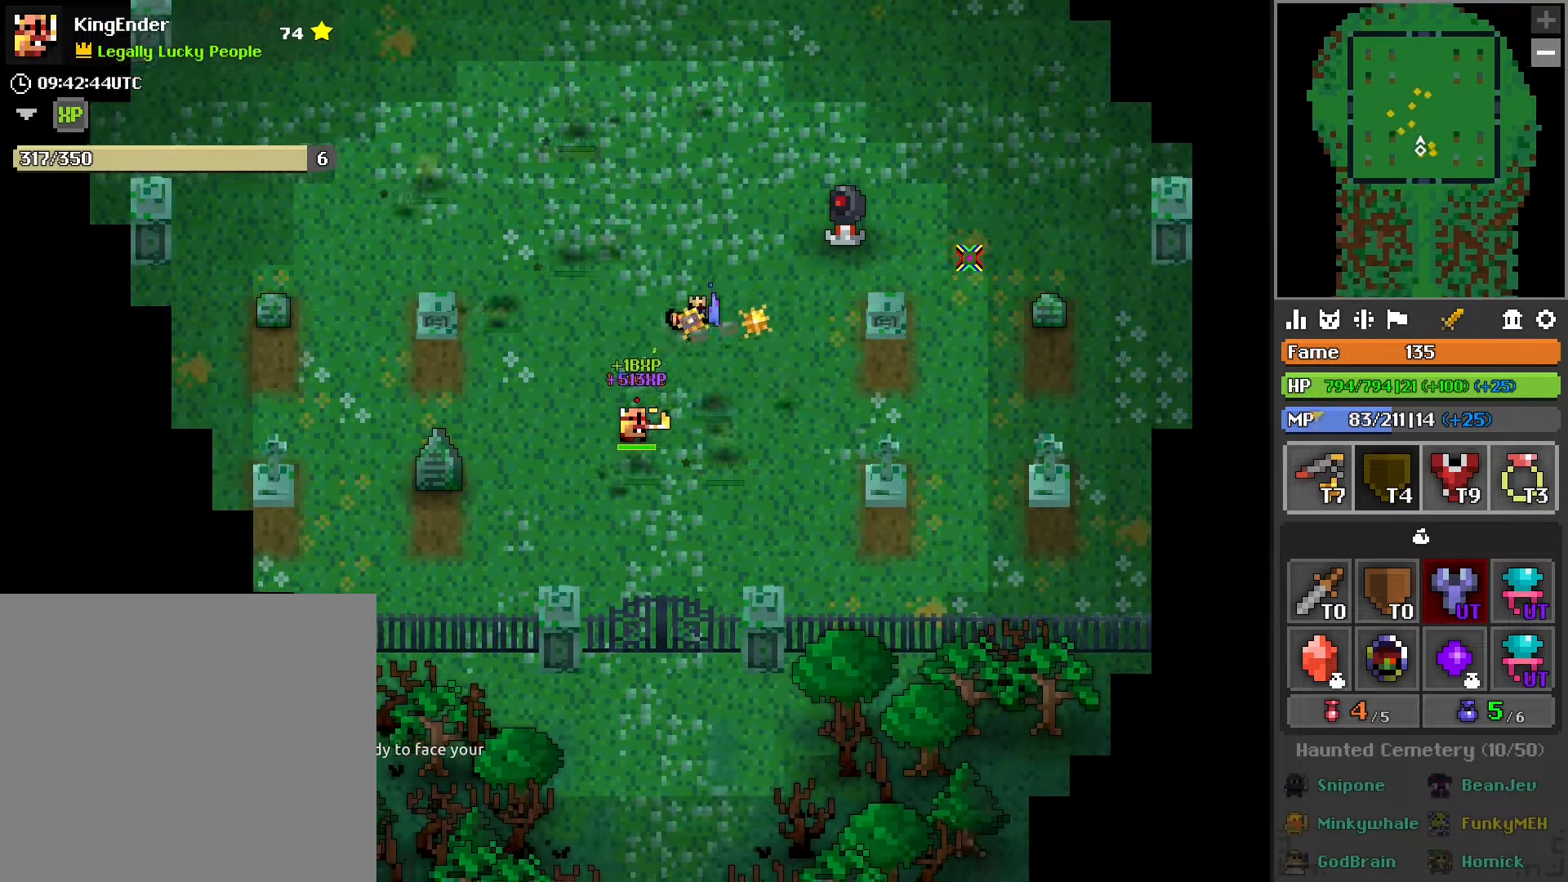
{"buttons": [], "left_stick": "up", "right_stick": "center", "events": [[17, "left_stick", "up-left"], [83, "left_stick", "up"]]}
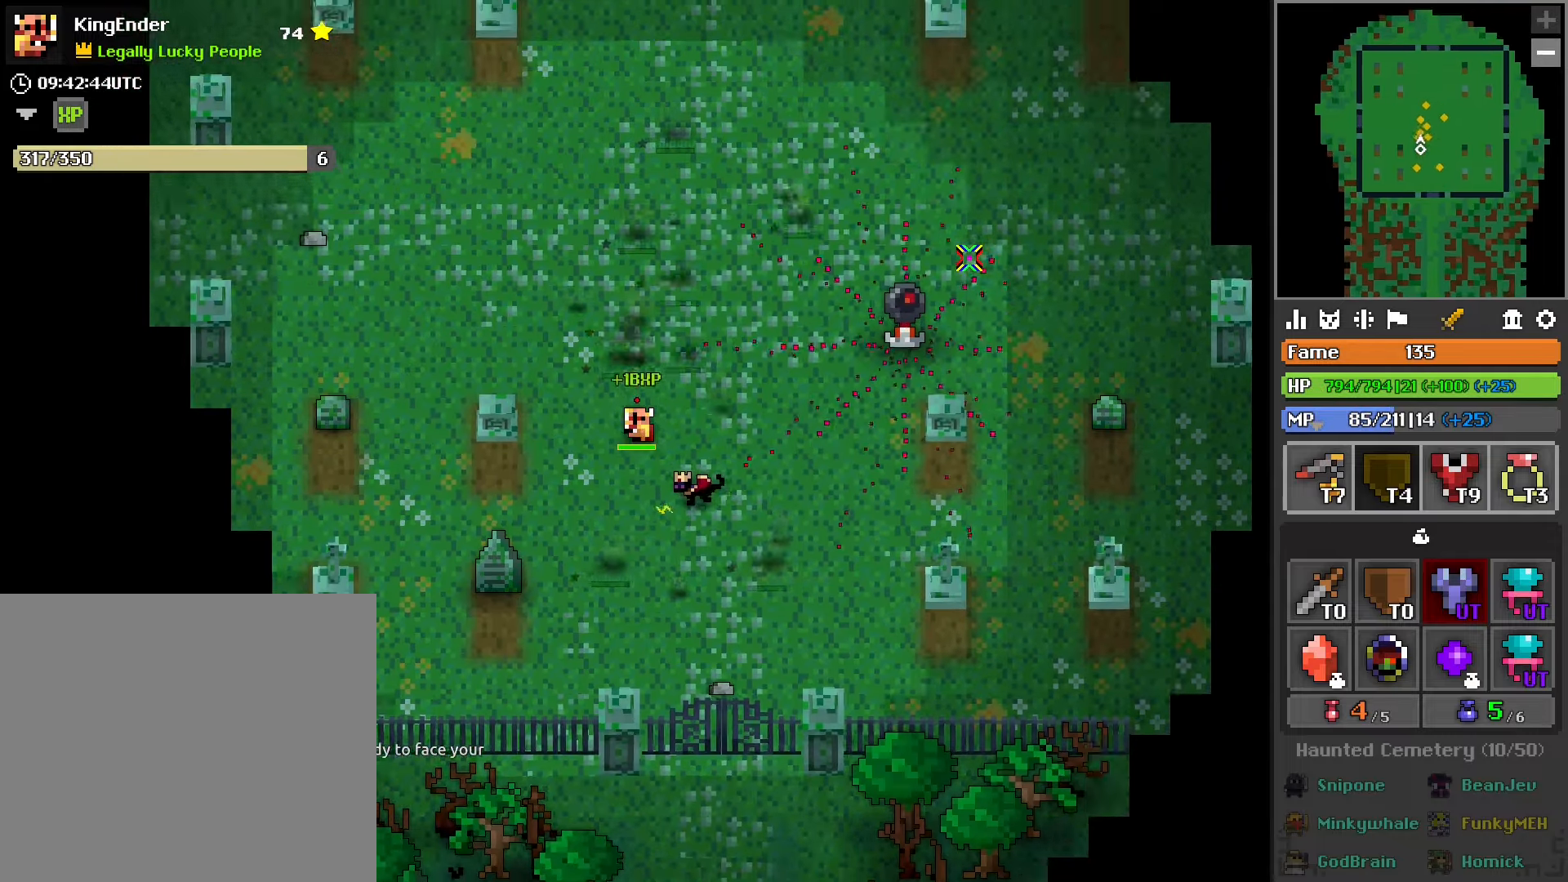
{"buttons": [], "left_stick": "up", "right_stick": "center", "events": []}
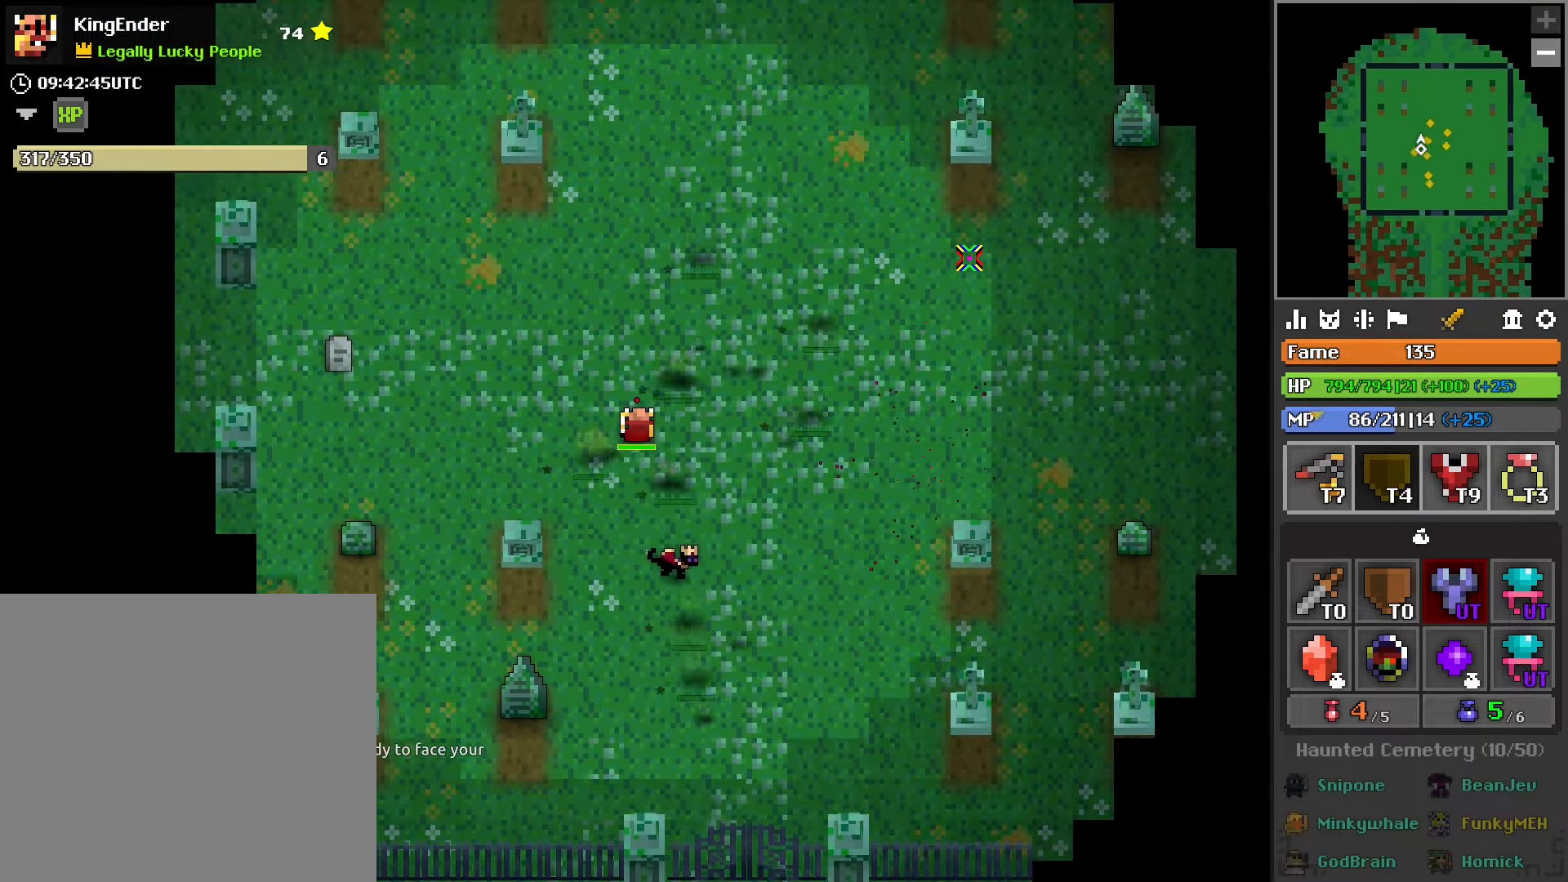
{"buttons": [], "left_stick": "up", "right_stick": "center", "events": []}
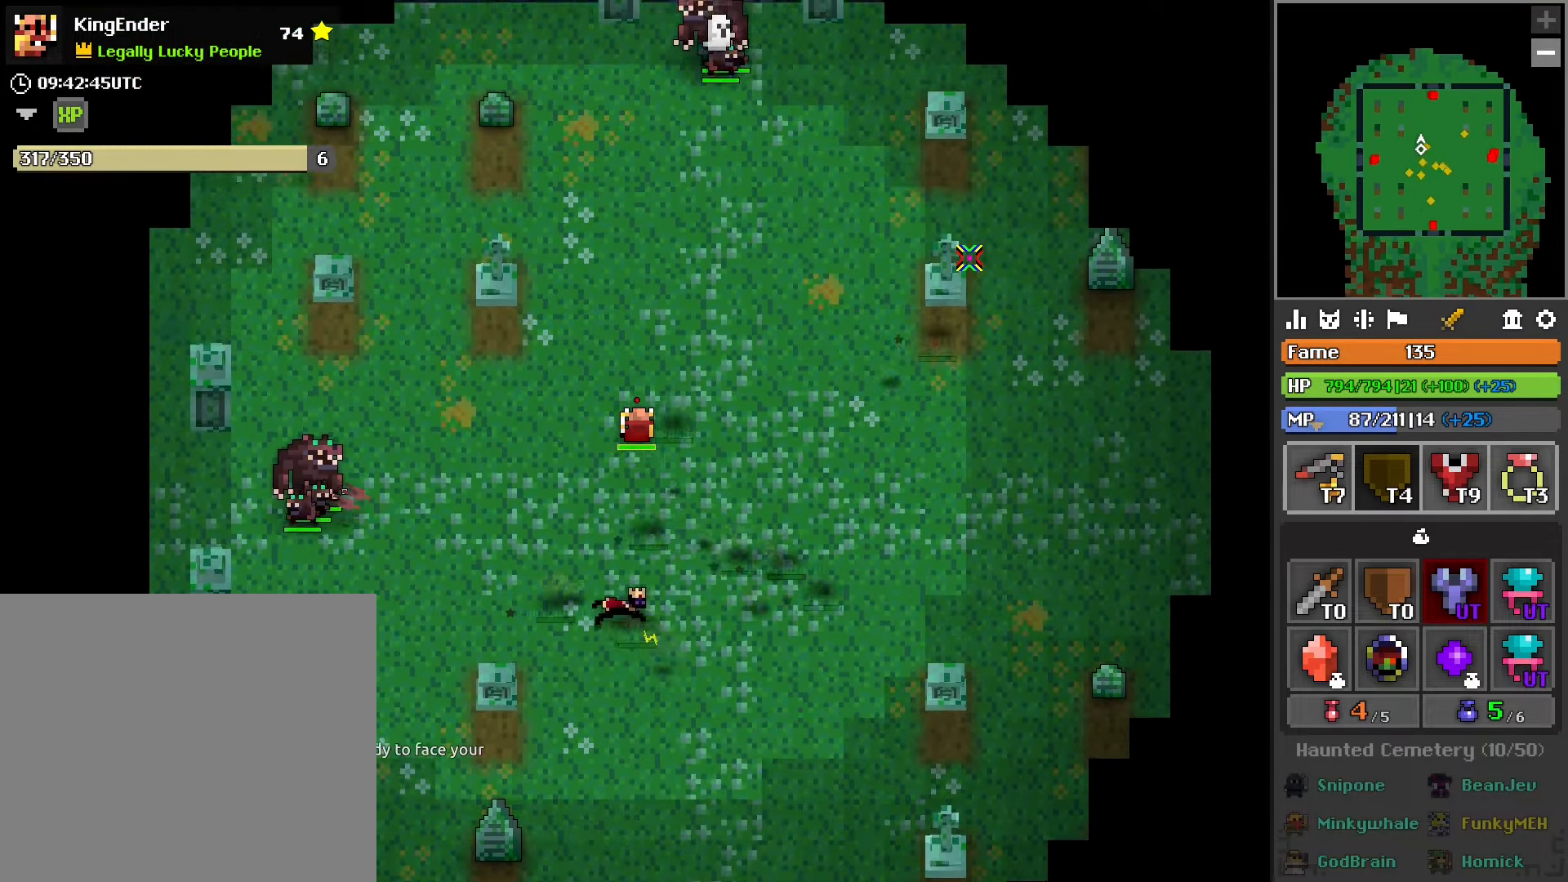
{"buttons": [], "left_stick": "up", "right_stick": "center", "events": [[150, "left_stick", "up-right"], [267, "left_stick", "right"], [500, "left_stick", "up"]]}
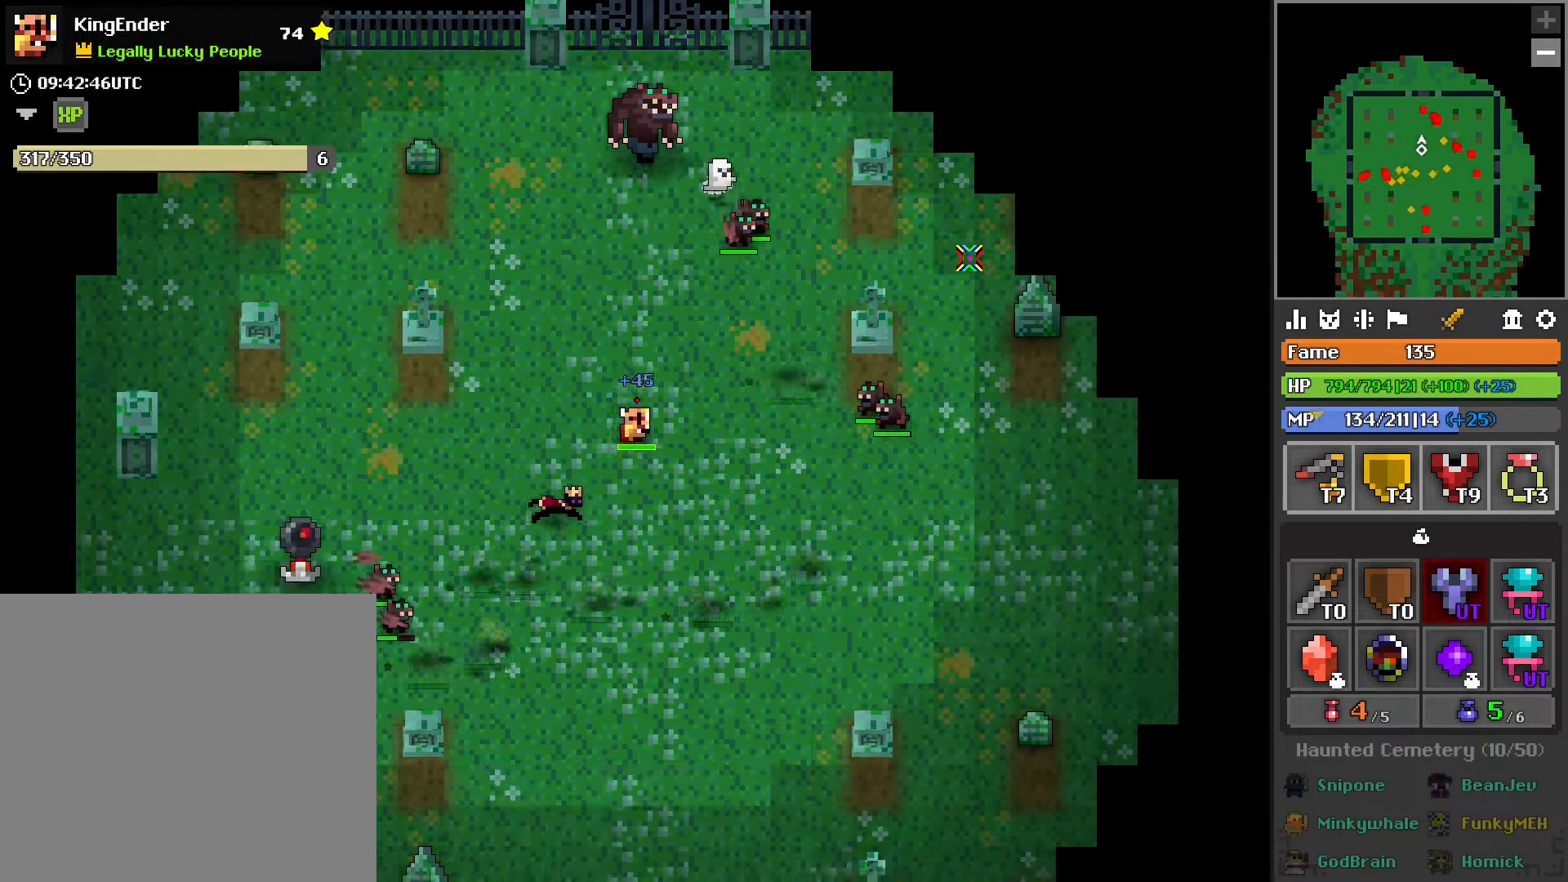
{"buttons": [], "left_stick": "left", "right_stick": "center", "events": [[133, "right_stick", "down-left"], [283, "left_stick", "left"], [317, "right_stick", "center"]]}
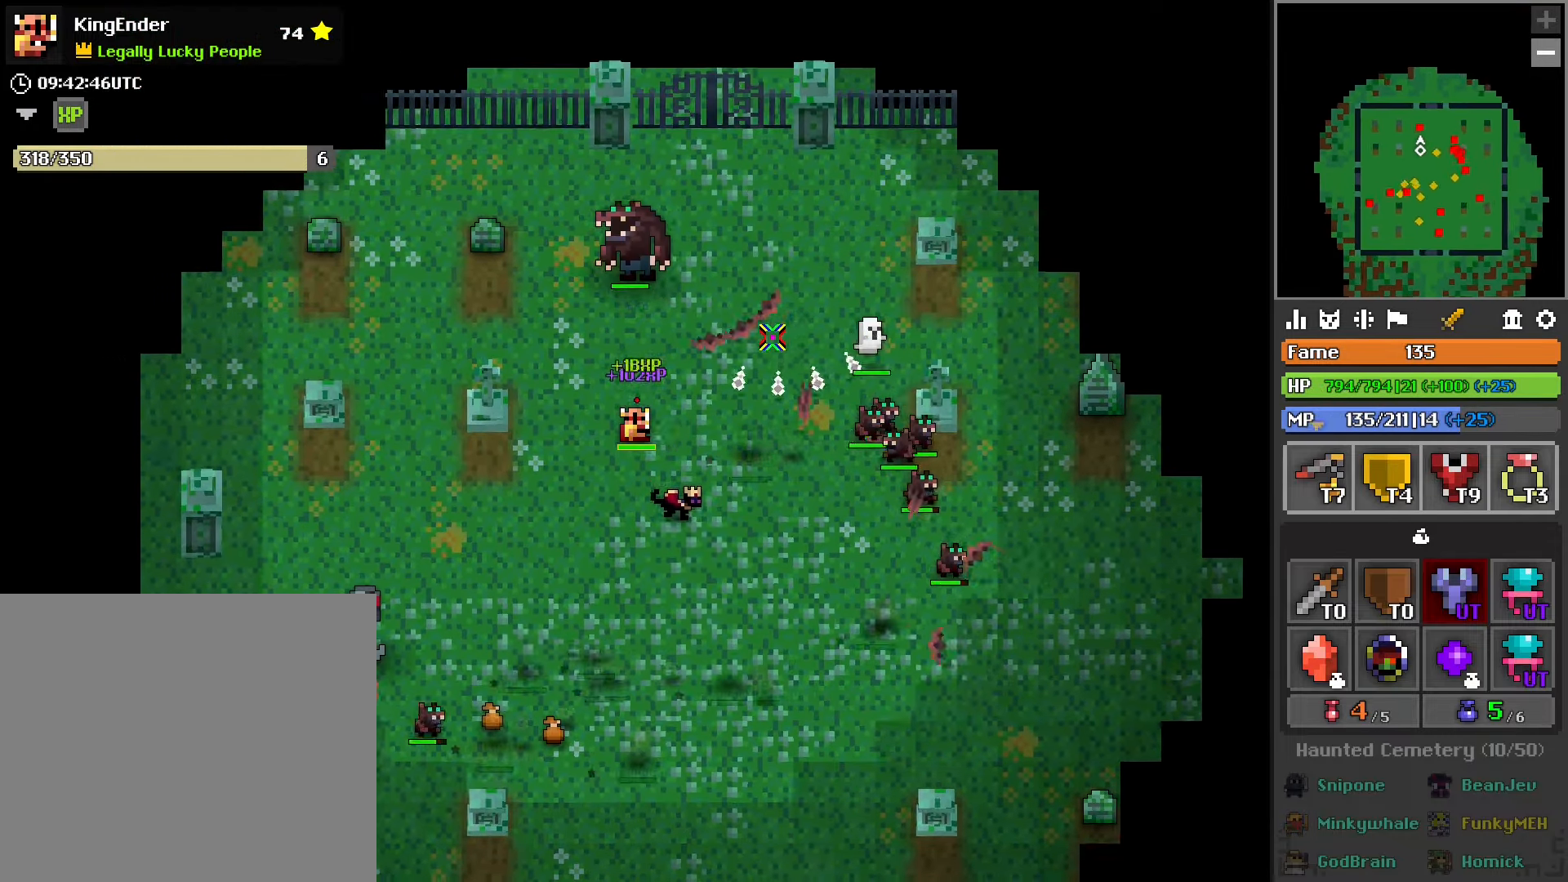
{"buttons": [], "left_stick": "down", "right_stick": "right", "events": [[17, "left_stick", "down"], [400, "right_stick", "right"]]}
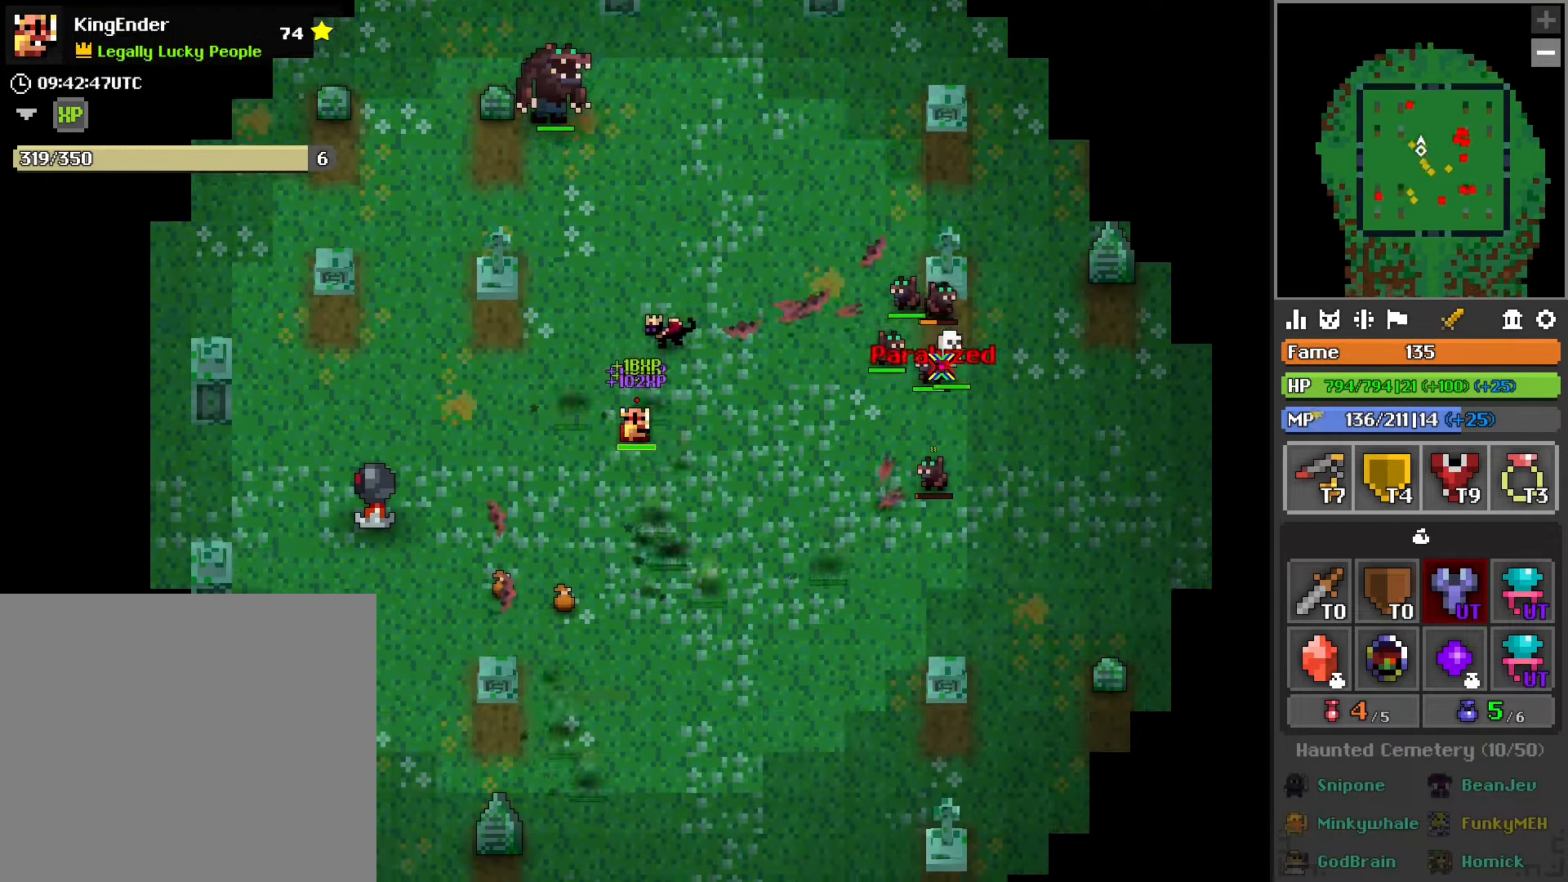
{"buttons": ["R2"], "left_stick": "up-right", "right_stick": "center", "events": [[33, "right_stick", "center"], [50, "left_stick", "right"], [100, "R2", "down"], [267, "right_stick", "up-left"], [383, "right_stick", "center"], [450, "left_stick", "up-right"]]}
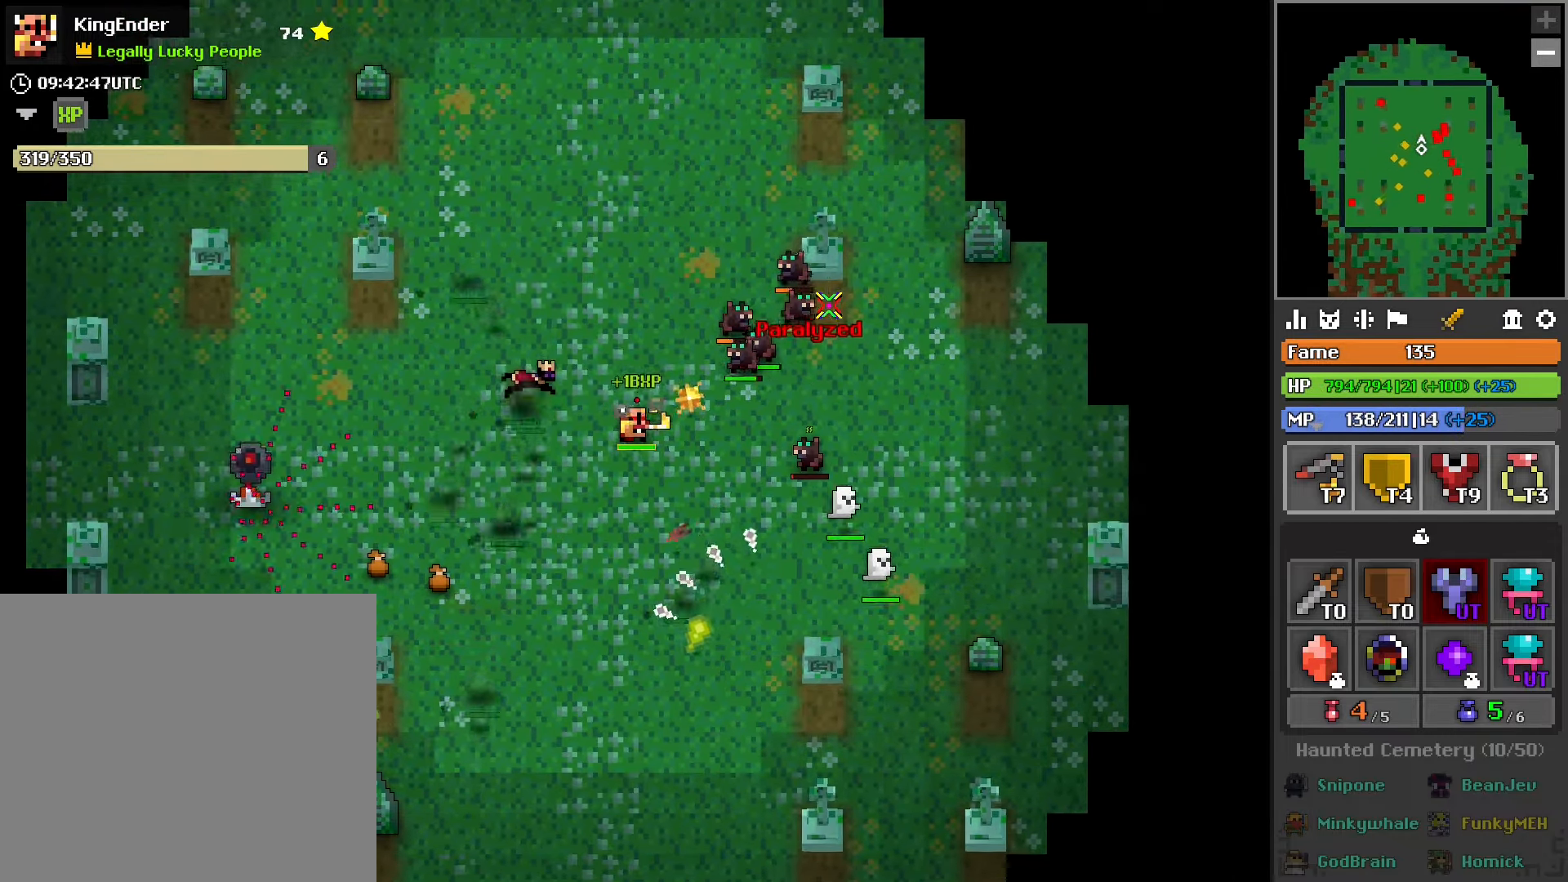
{"buttons": ["R2"], "left_stick": "up", "right_stick": "center", "events": [[150, "L2", "down"], [267, "left_stick", "up"], [350, "L2", "up"]]}
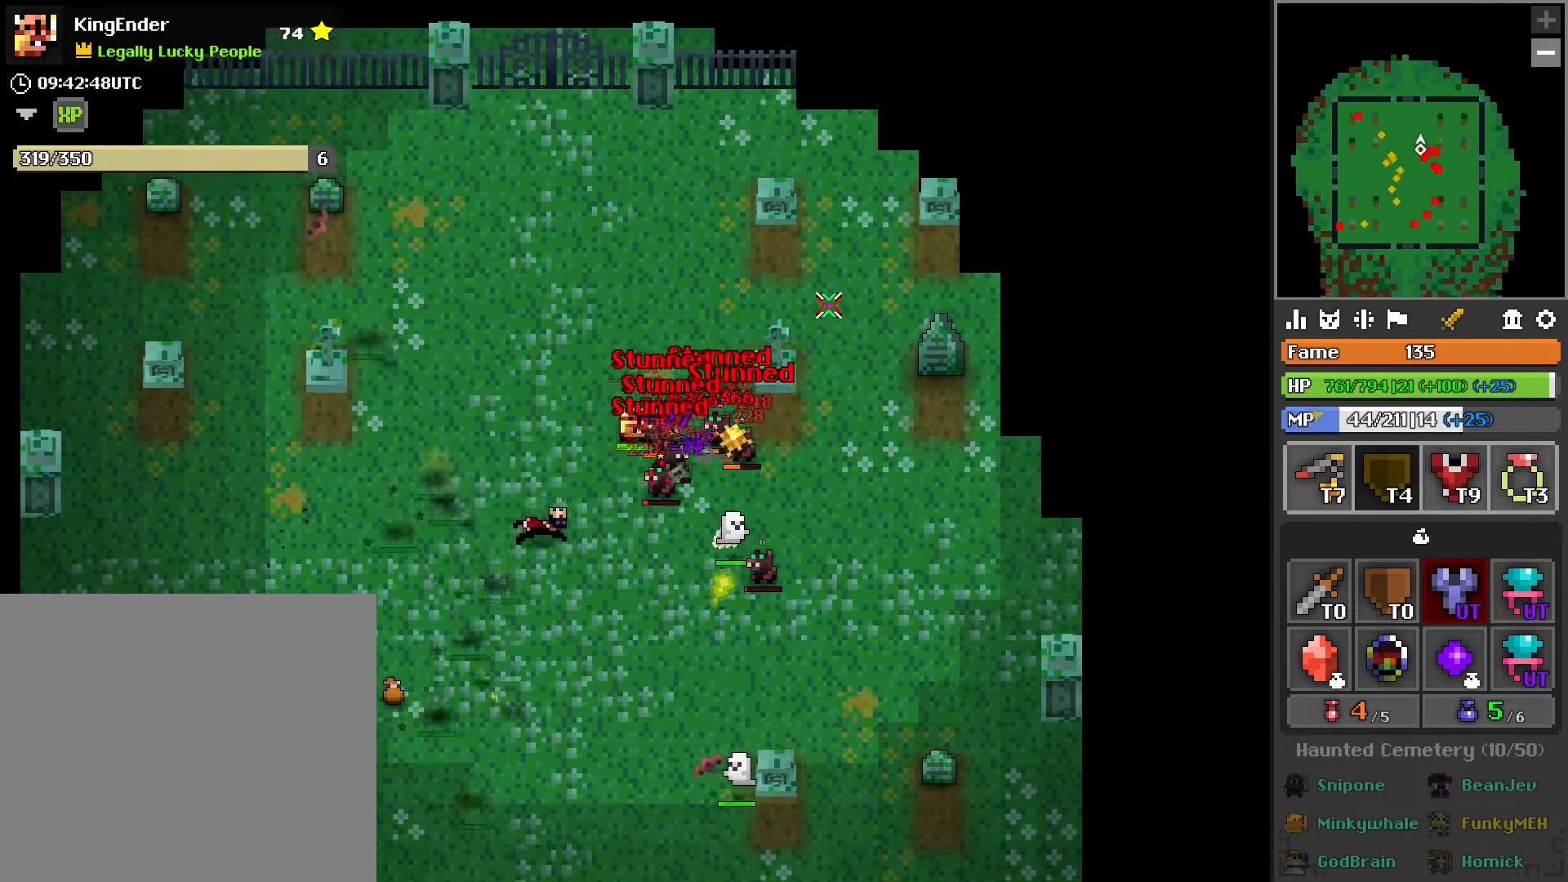
{"buttons": ["R2"], "left_stick": "up-right", "right_stick": "center", "events": [[83, "right_stick", "down"], [167, "left_stick", "up-right"], [233, "right_stick", "center"], [267, "L1", "down"], [317, "L1", "up"]]}
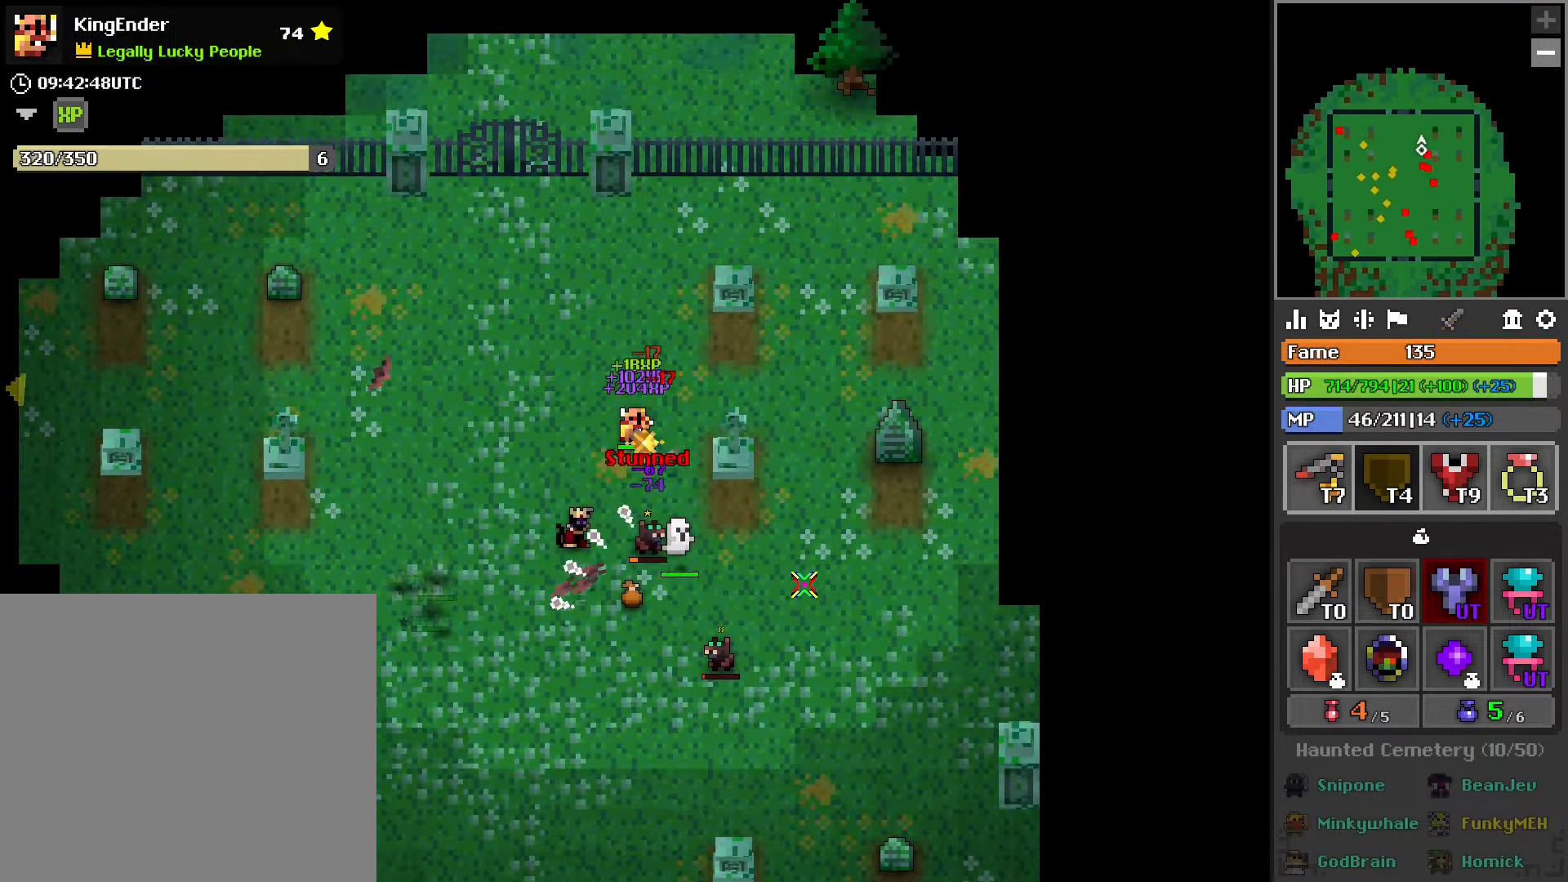
{"buttons": ["R2"], "left_stick": "down-left", "right_stick": "center", "events": [[33, "right_stick", "down-left"], [133, "left_stick", "up"], [167, "right_stick", "center"], [300, "left_stick", "left"], [417, "left_stick", "down-left"]]}
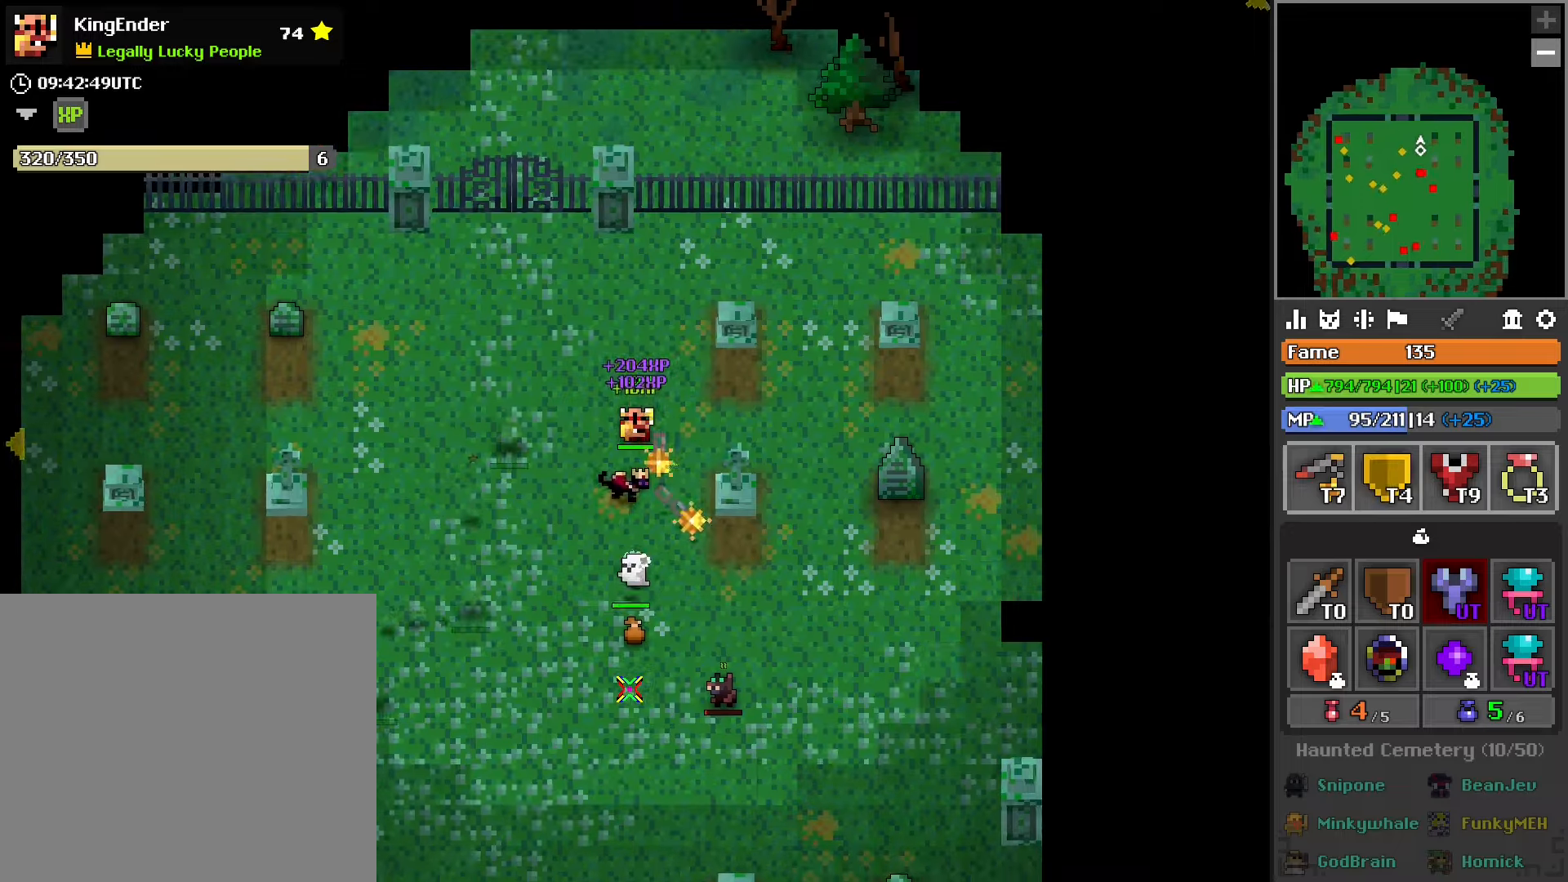
{"buttons": ["R2"], "left_stick": "down", "right_stick": "up-right", "events": [[84, "right_stick", "right"], [167, "right_stick", "up-right"], [484, "left_stick", "down"]]}
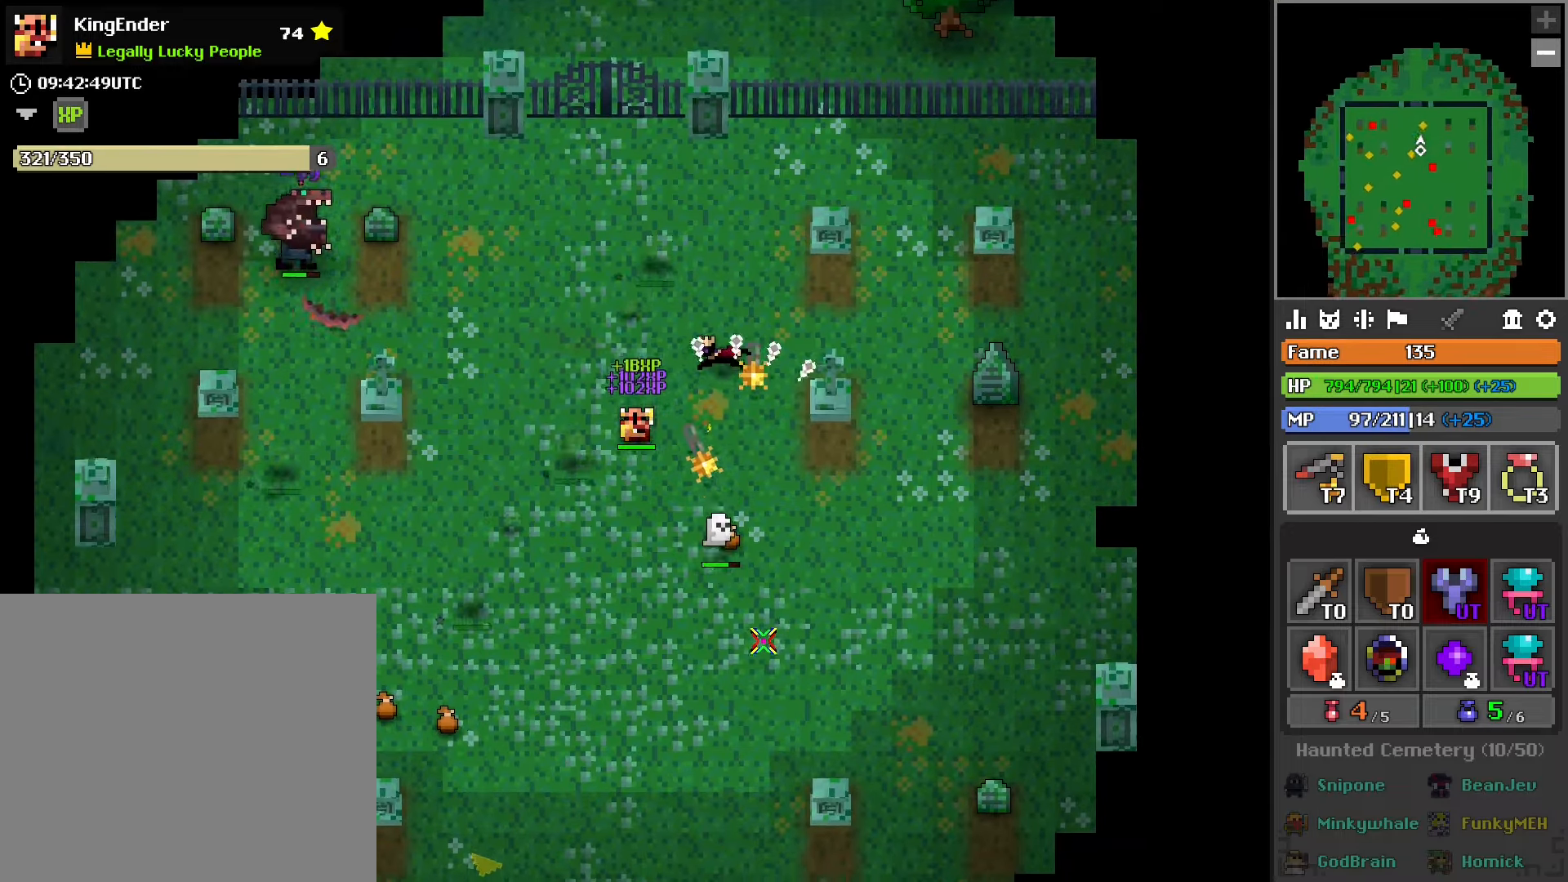
{"buttons": ["R2"], "left_stick": "down", "right_stick": "up", "events": [[17, "right_stick", "center"], [200, "right_stick", "up-right"], [267, "right_stick", "center"], [450, "right_stick", "up"]]}
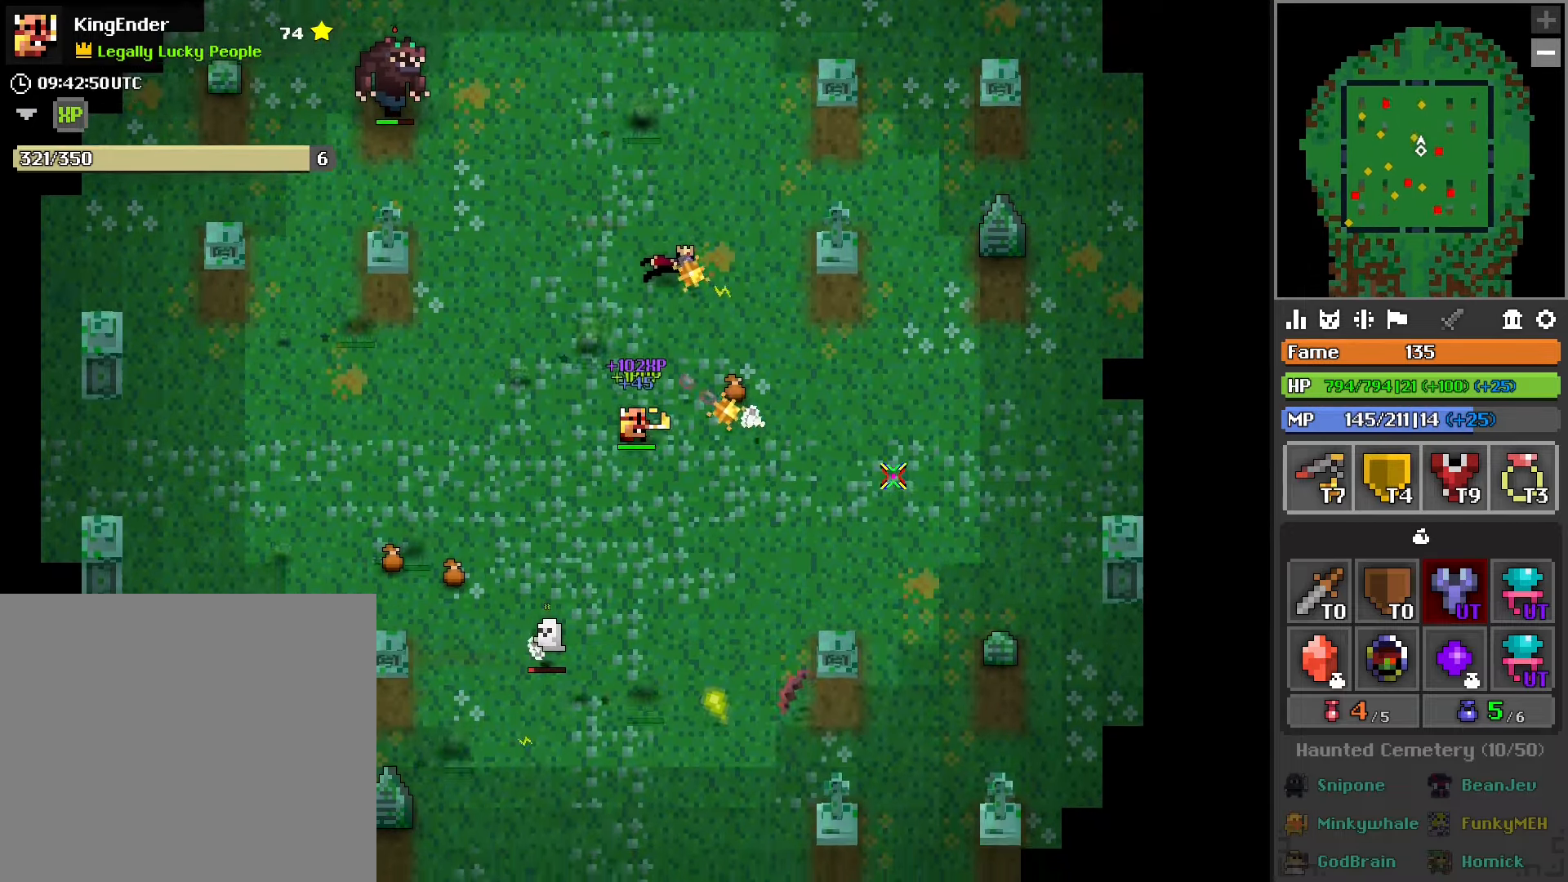
{"buttons": [], "left_stick": "down-left", "right_stick": "center", "events": [[100, "right_stick", "down-left"], [134, "left_stick", "down-left"], [300, "R2", "up"], [434, "right_stick", "center"]]}
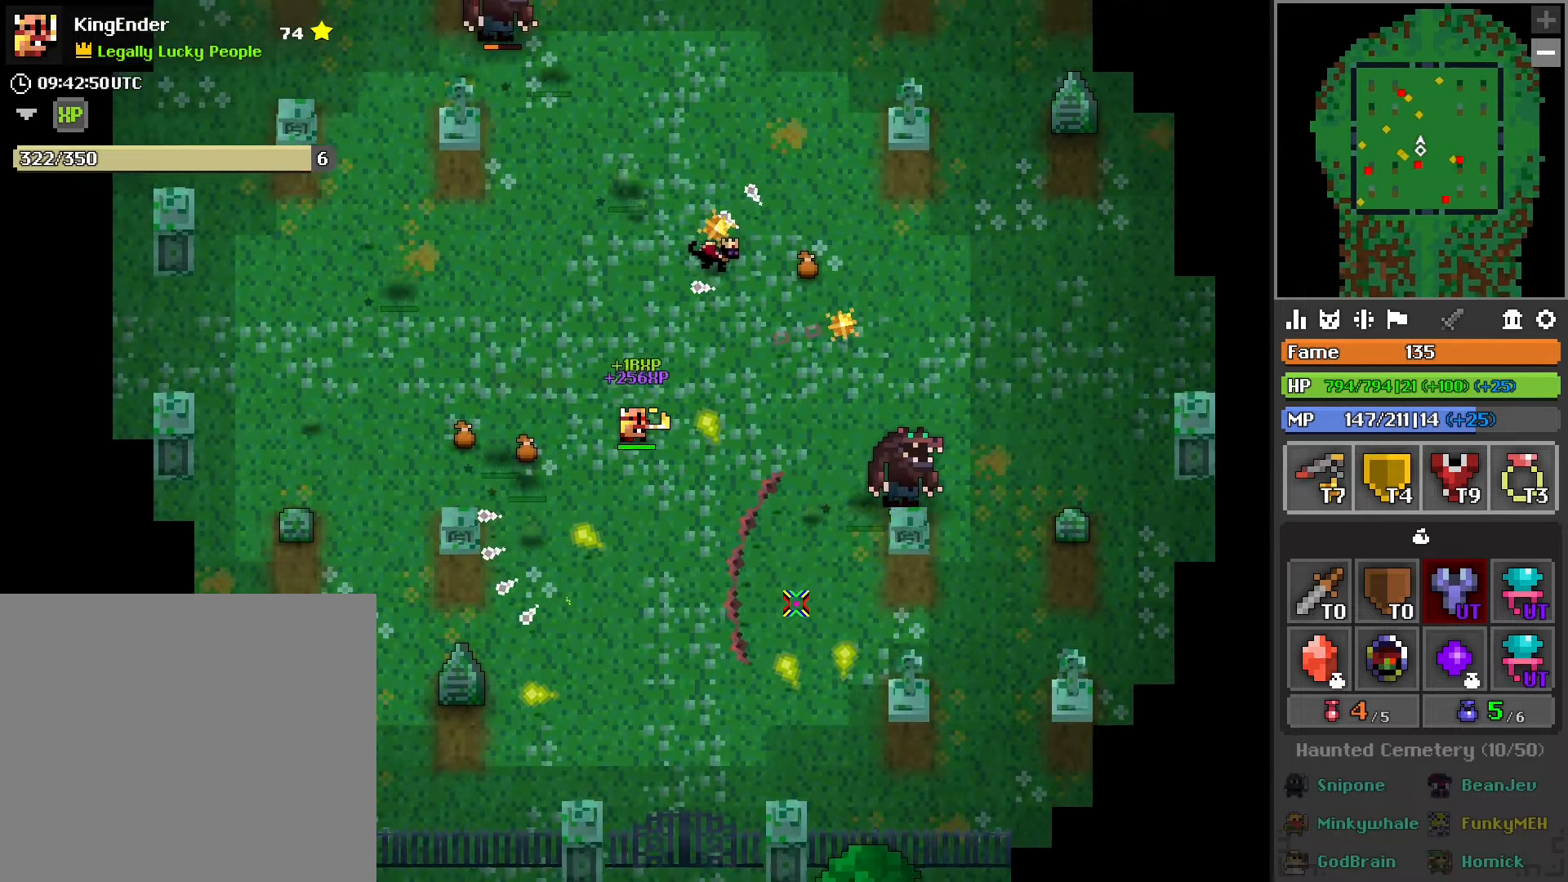
{"buttons": [], "left_stick": "center", "right_stick": "right", "events": [[150, "left_stick", "left"], [417, "left_stick", "center"], [434, "right_stick", "right"]]}
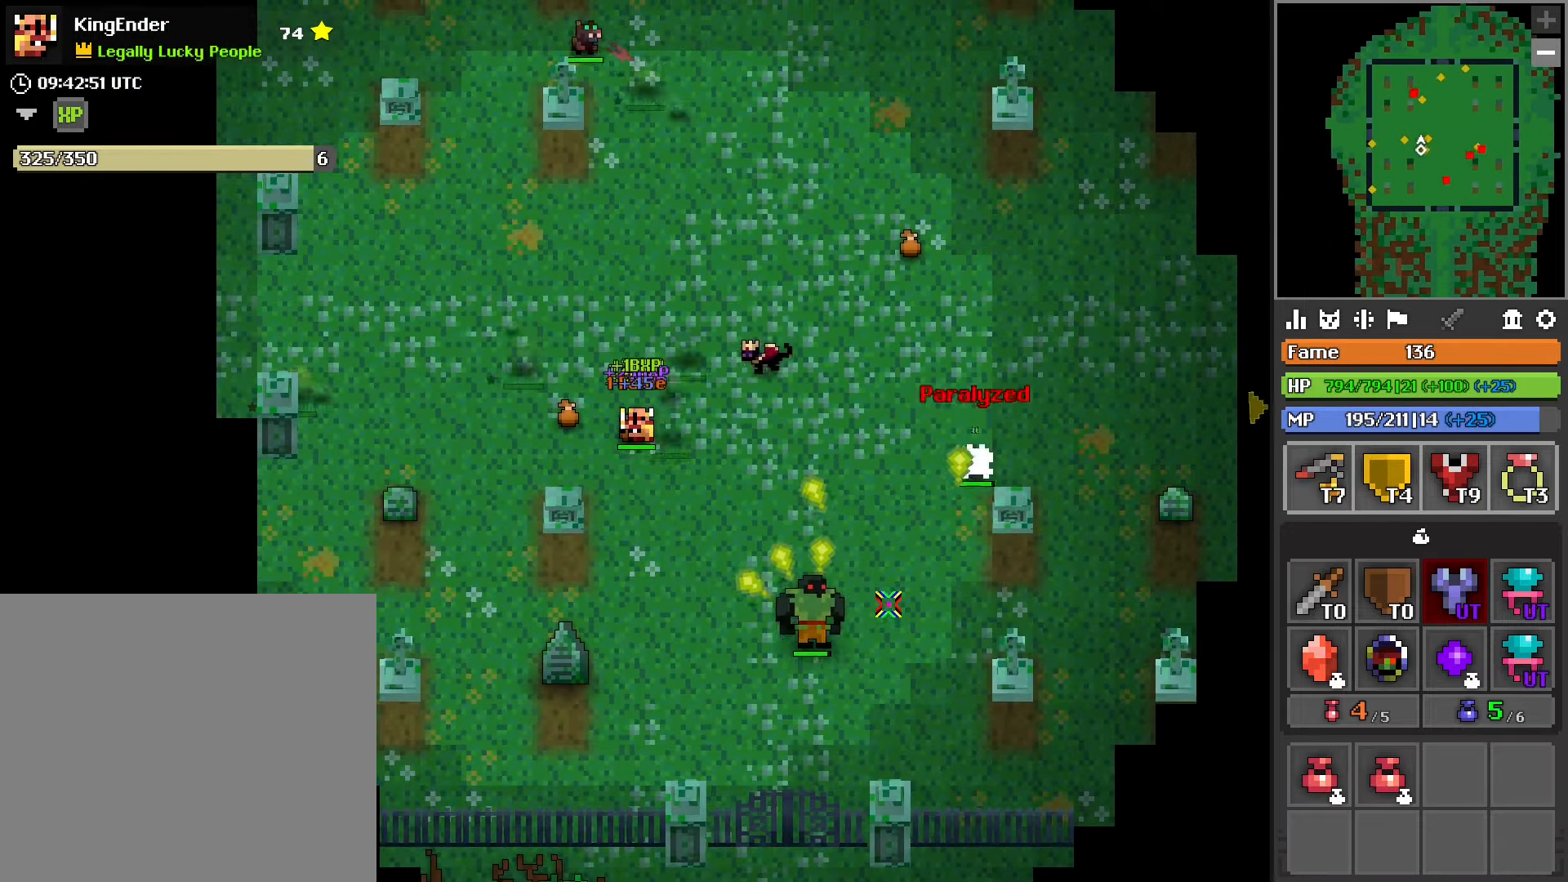
{"buttons": ["R2"], "left_stick": "up-left", "right_stick": "center", "events": [[34, "left_stick", "left"], [167, "left_stick", "center"], [250, "R2", "down"], [250, "right_stick", "center"], [367, "left_stick", "up-left"]]}